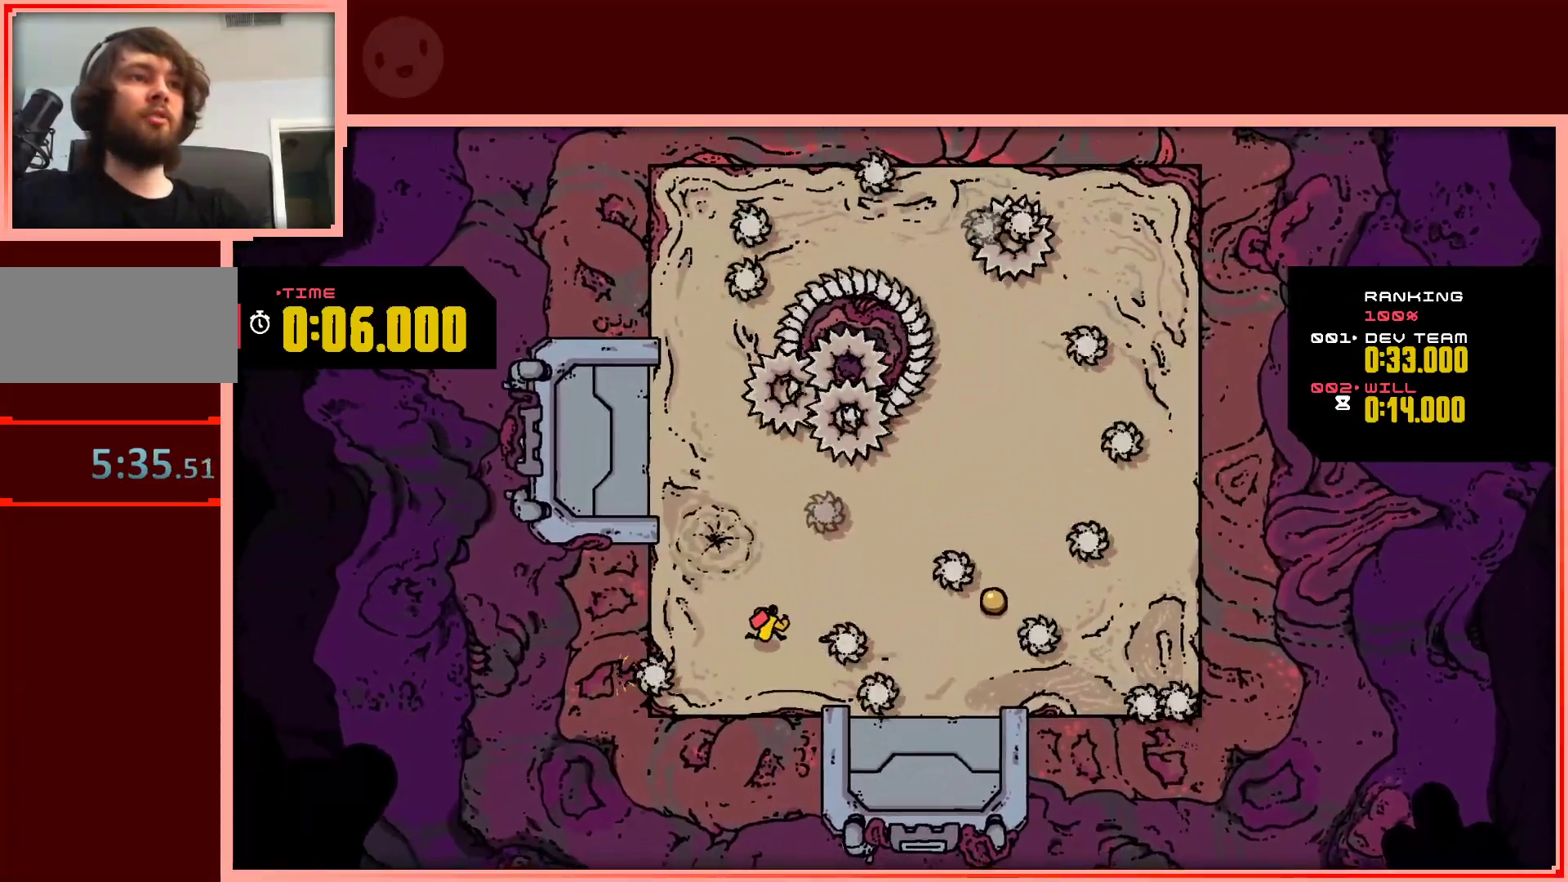
Gameplay with keyboard; each line is a JSON object with the keys held at the frame after it. "events" lists presses ("down") and releases ("up") of "down", "left", "right", "shift", "up" and "z" between this image and that frame as [ms after this image, input, new state], when the widget could be followed in between. No other keys are recorded. Mouse input is not recorded.
{"keys": ["right"], "events": [[83, "up", "down"], [233, "right", "up"], [317, "up", "up"], [467, "right", "down"]]}
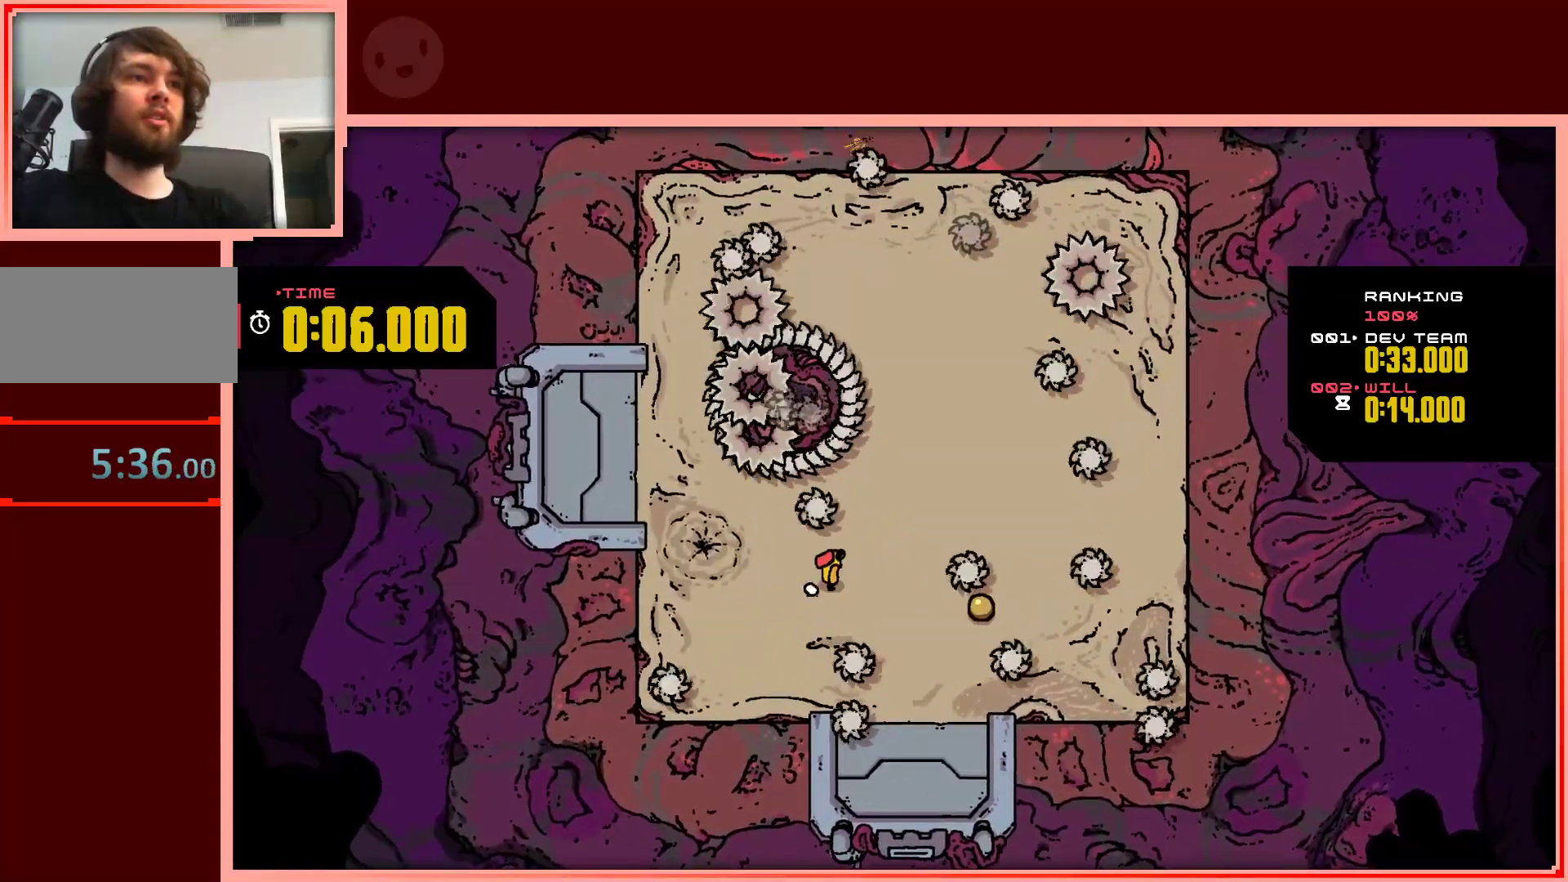
{"keys": ["down", "right"], "events": [[100, "down", "down"], [250, "down", "up"], [250, "right", "up"], [483, "down", "down"], [483, "right", "down"]]}
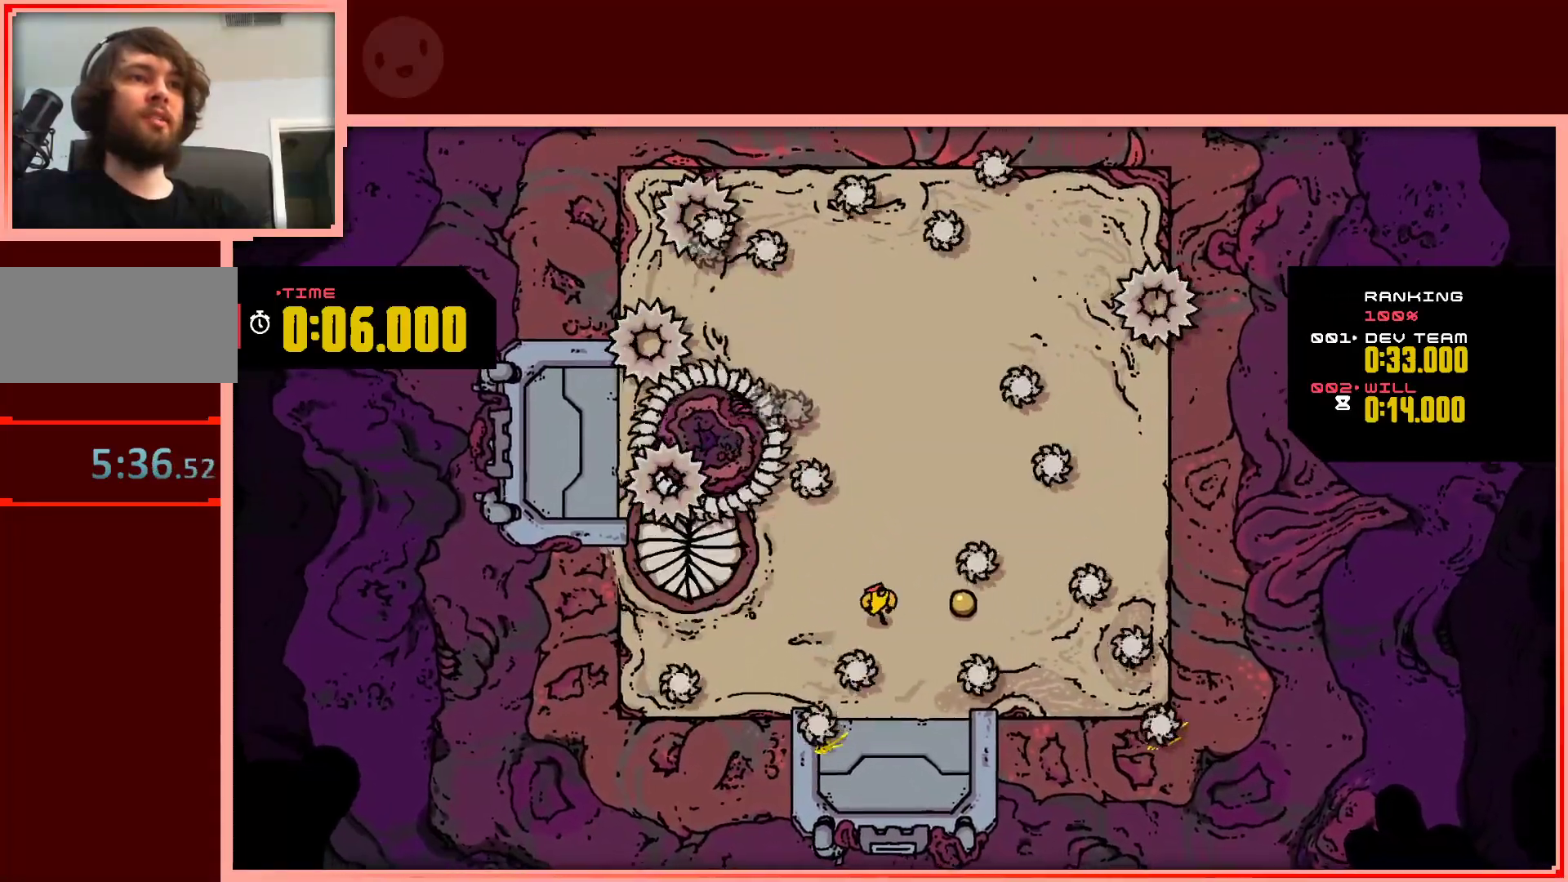
{"keys": ["right"], "events": [[67, "down", "up"], [167, "right", "up"], [350, "up", "down"], [450, "right", "down"], [450, "up", "up"]]}
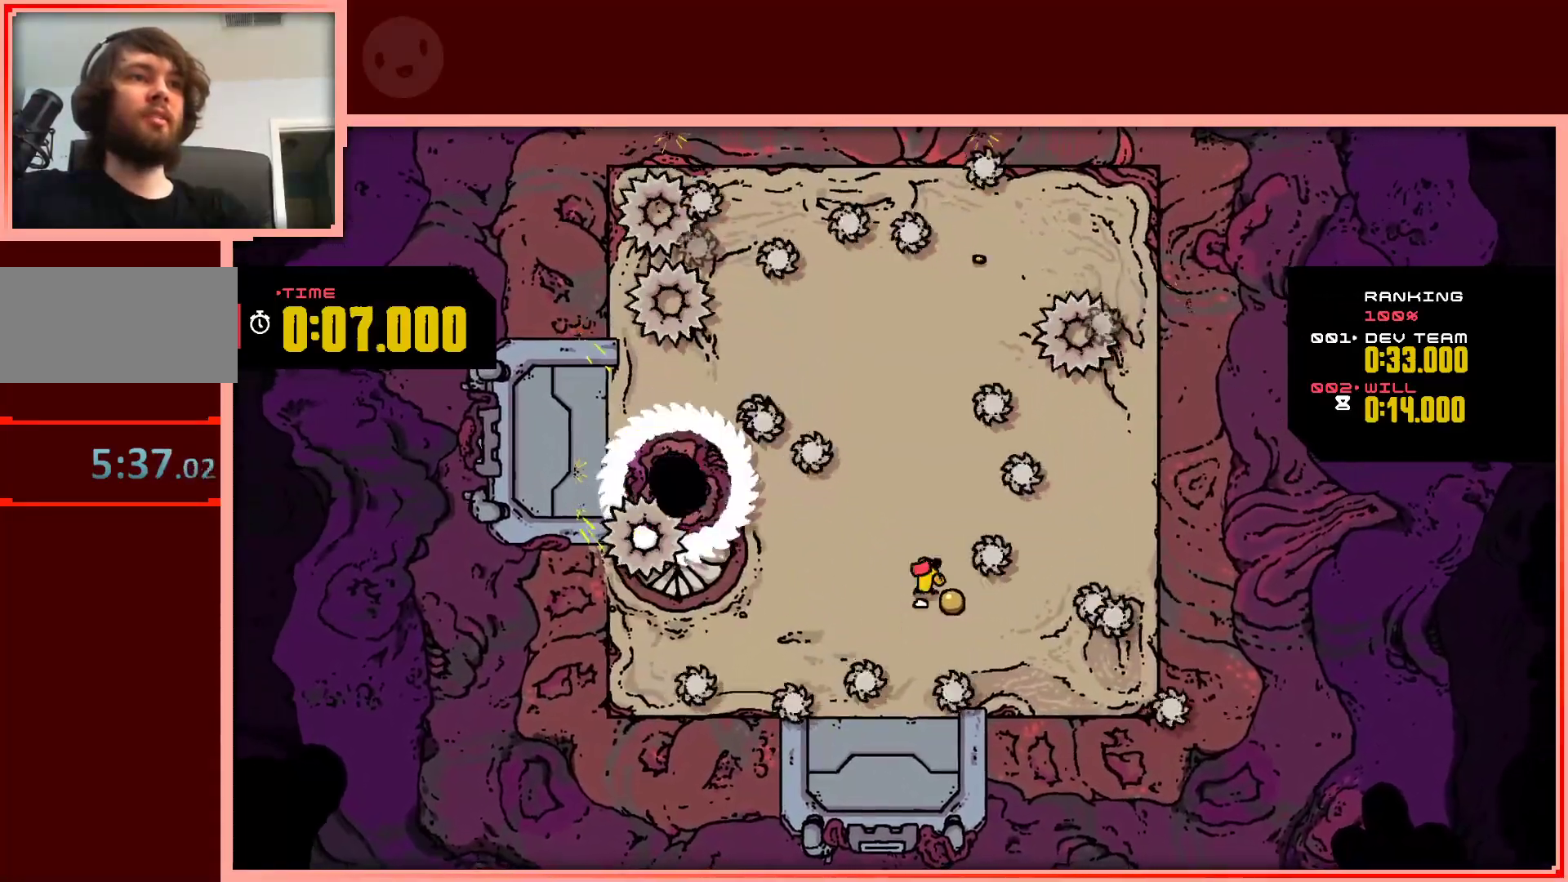
{"keys": [], "events": [[33, "right", "up"], [183, "right", "down"], [233, "right", "up"]]}
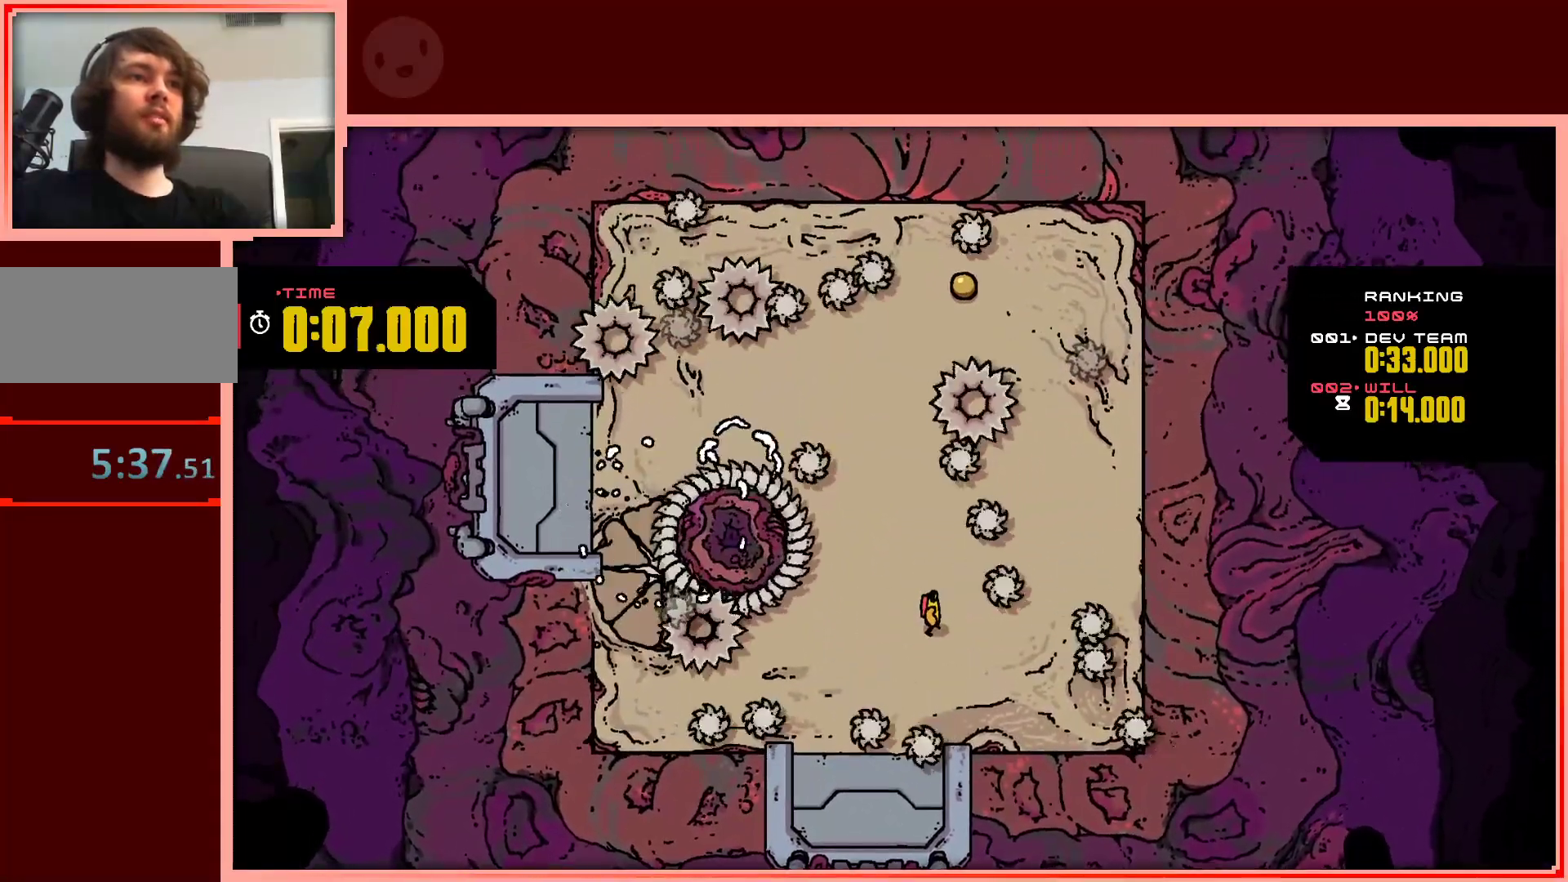
{"keys": ["right", "shift", "up"], "events": [[250, "right", "down"], [250, "up", "down"], [333, "shift", "down"]]}
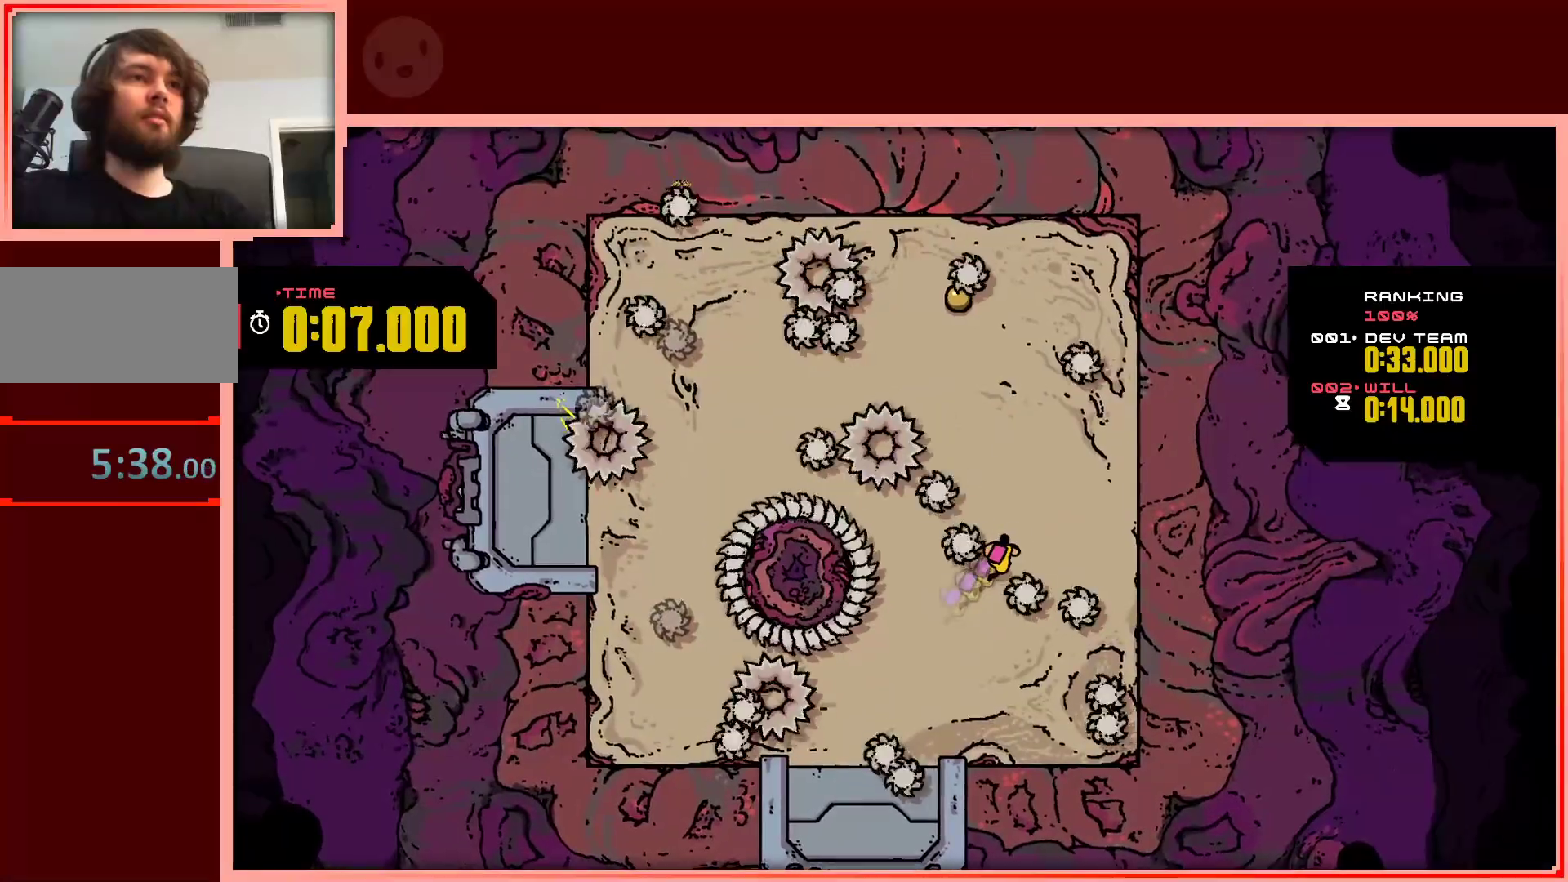
{"keys": [], "events": [[117, "right", "up"], [217, "shift", "up"], [267, "left", "down"], [350, "left", "up"], [450, "up", "up"]]}
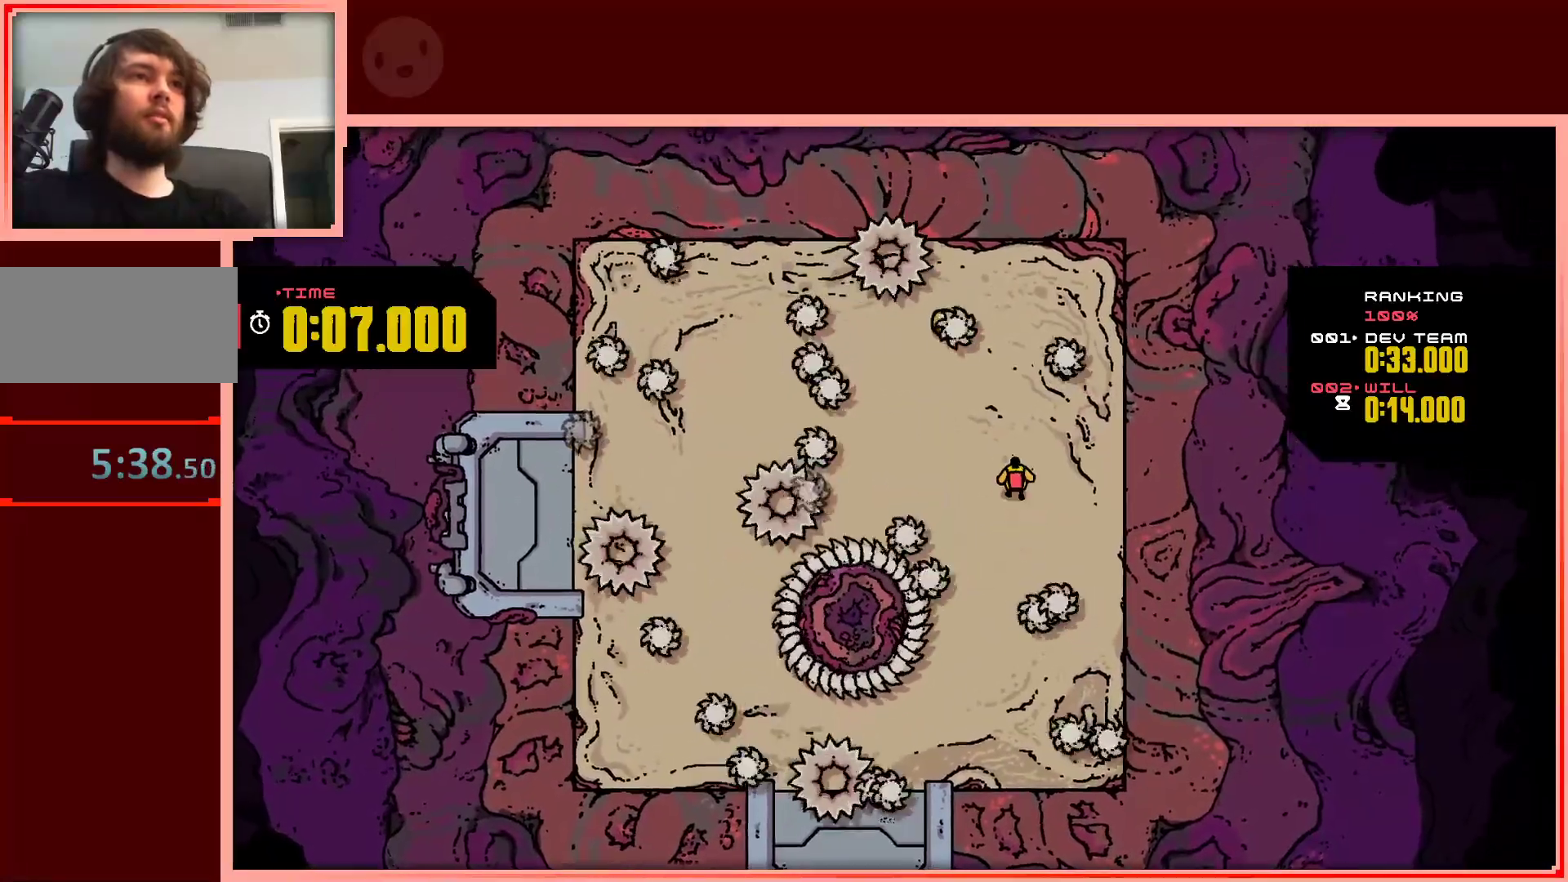
{"keys": [], "events": [[133, "up", "down"], [183, "left", "down"], [233, "left", "up"], [233, "up", "up"]]}
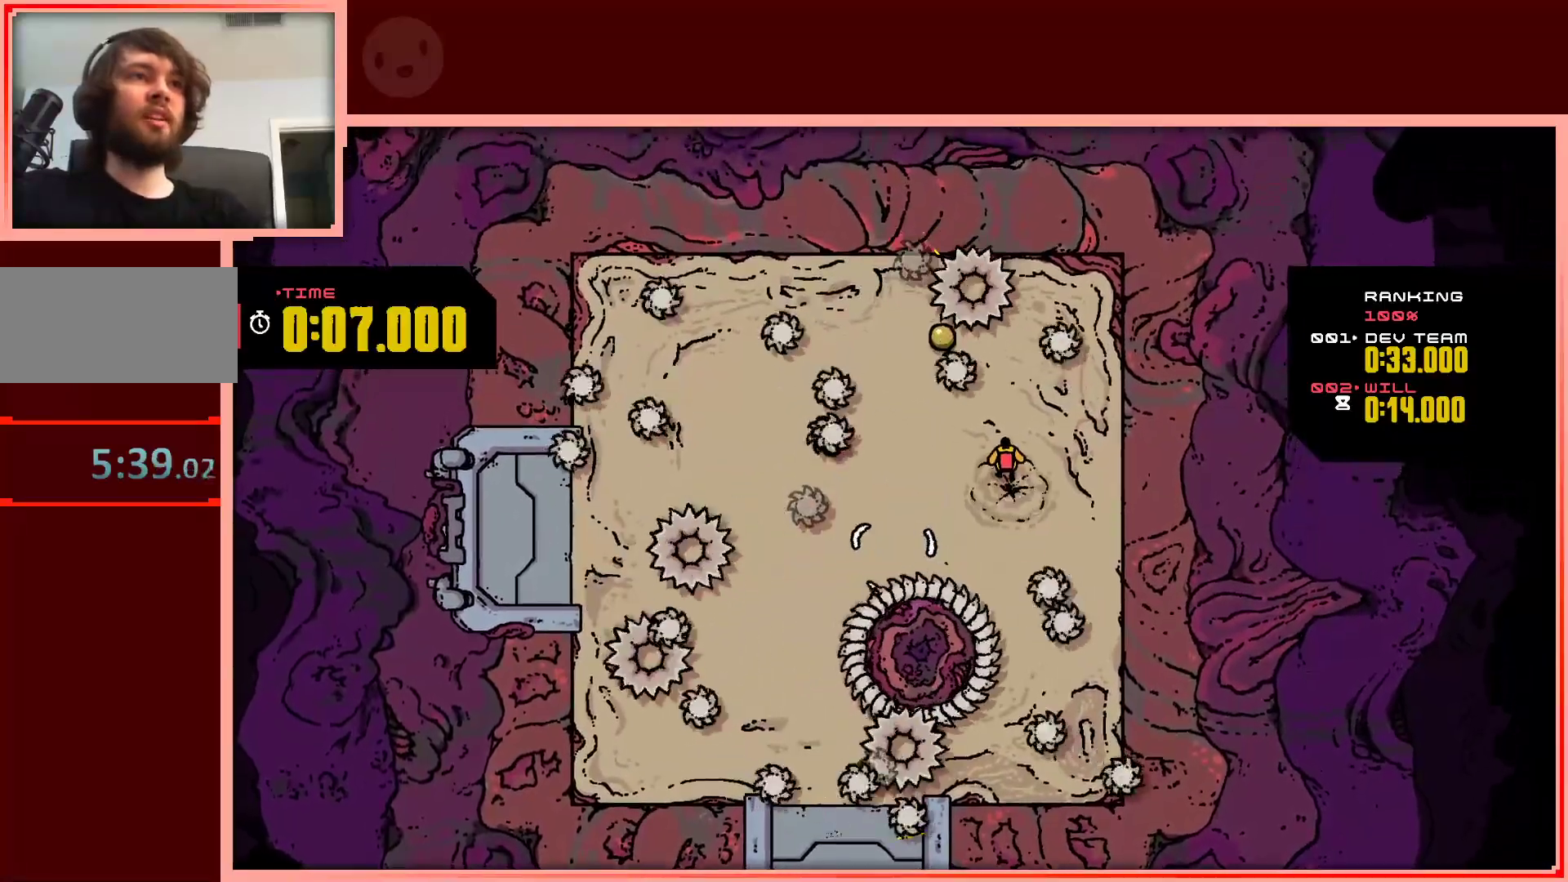
{"keys": ["right"], "events": [[200, "left", "down"], [200, "up", "down"], [283, "left", "up"], [283, "up", "up"], [483, "right", "down"]]}
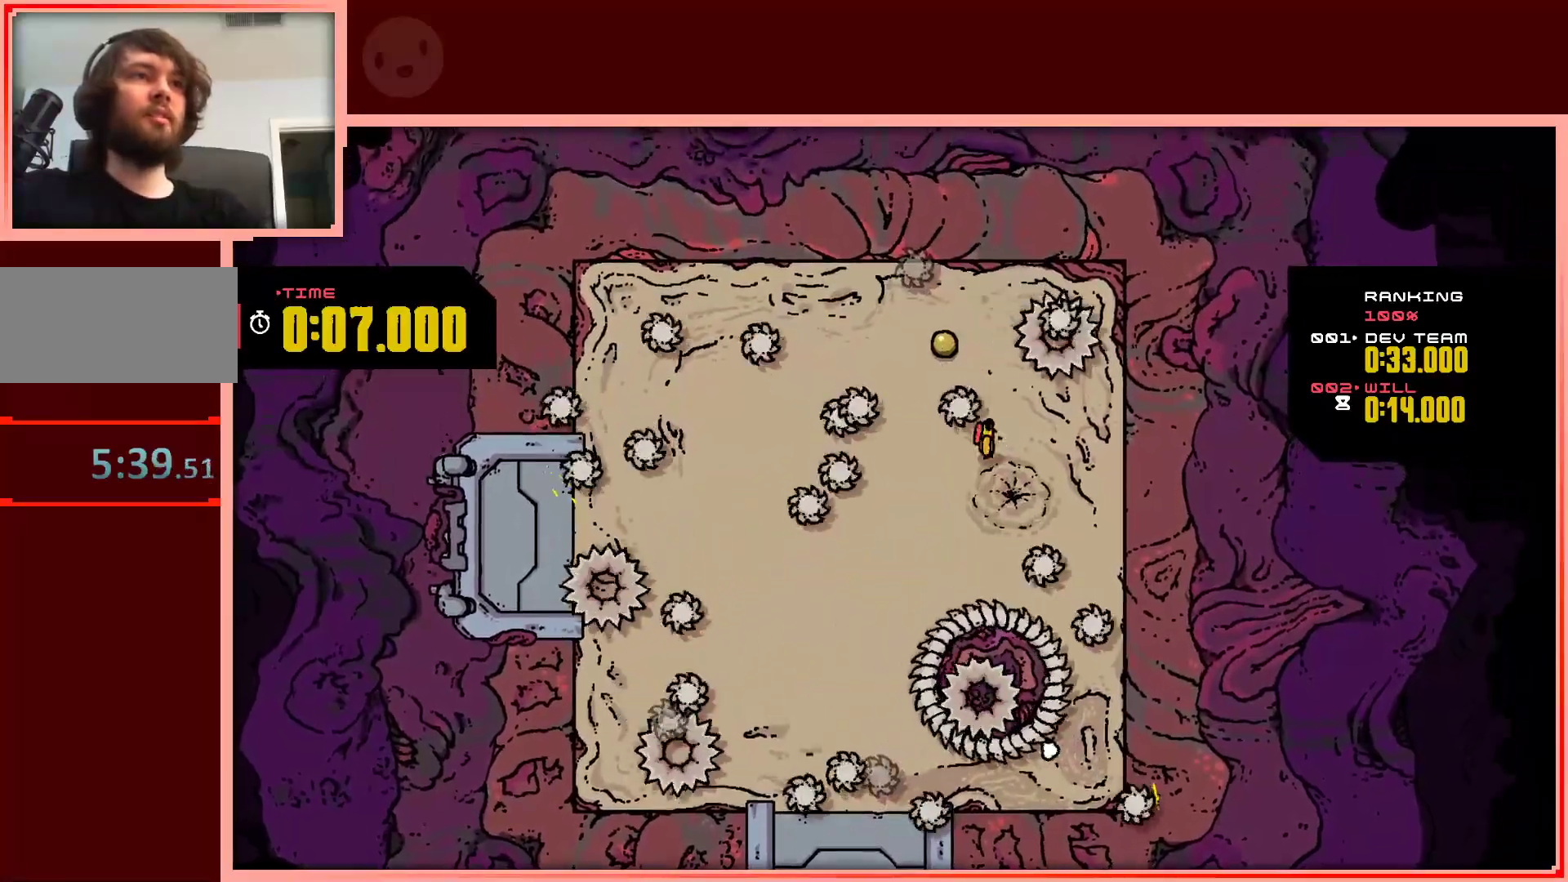
{"keys": ["left"], "events": [[117, "right", "up"], [117, "up", "down"], [217, "left", "down"], [450, "up", "up"]]}
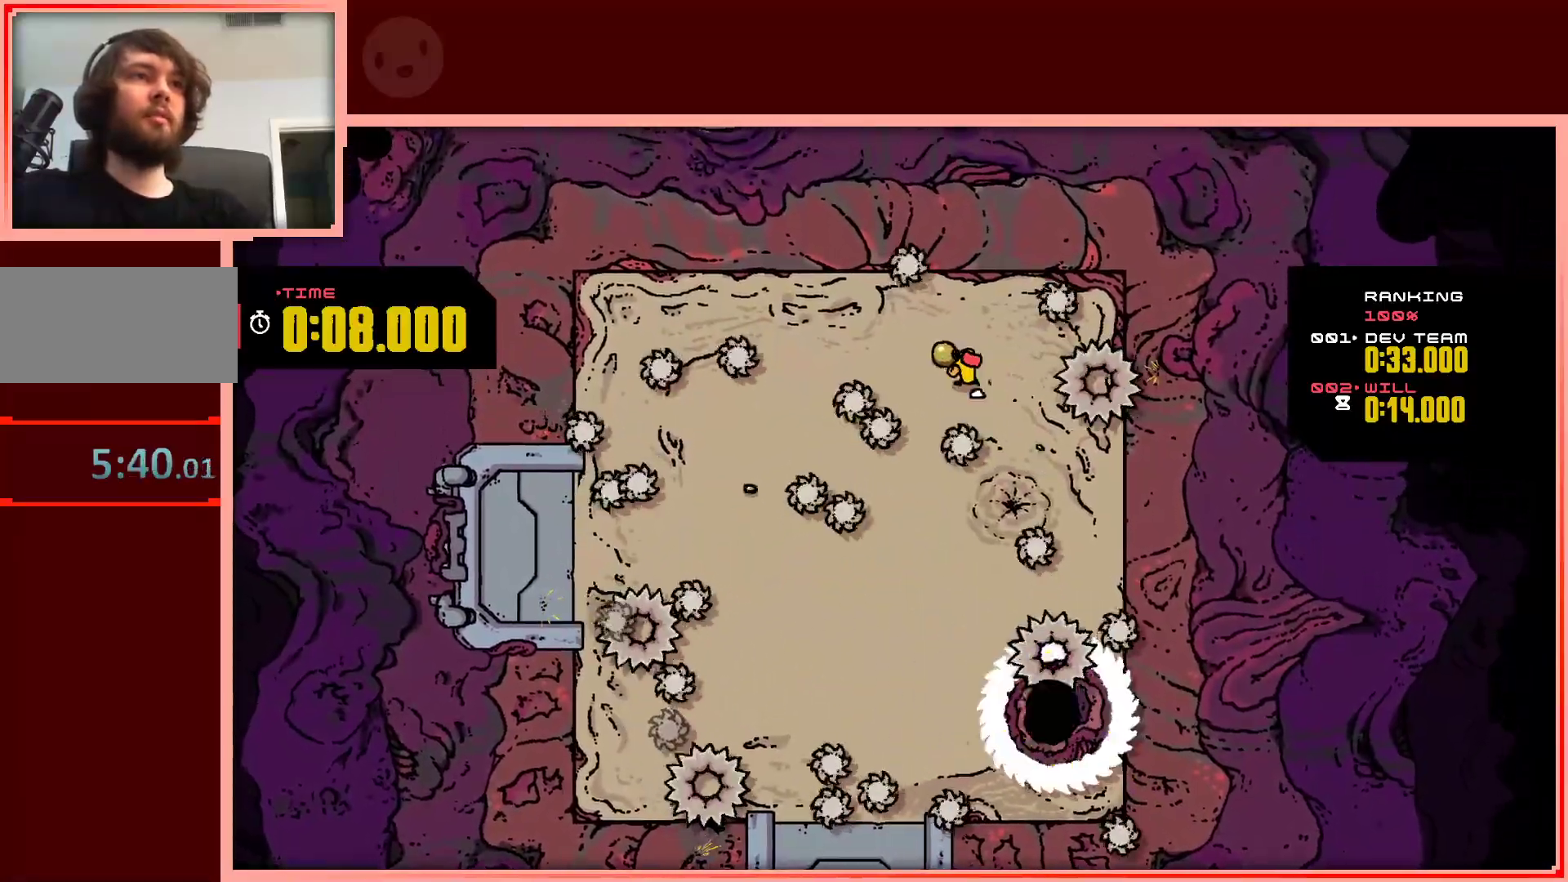
{"keys": [], "events": [[133, "left", "up"], [317, "up", "down"], [417, "up", "up"]]}
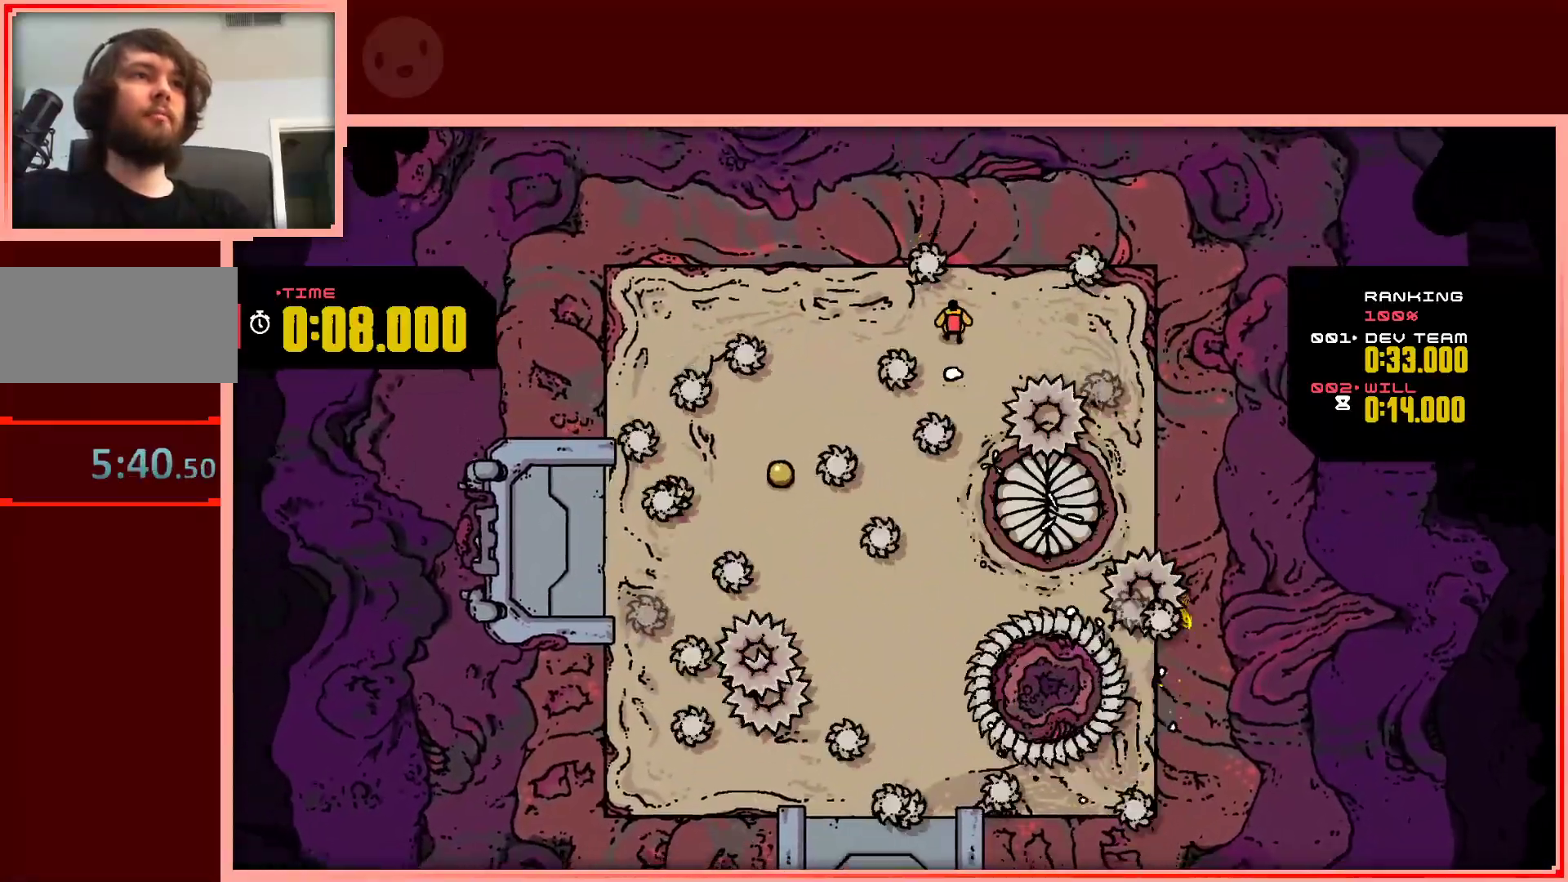
{"keys": [], "events": [[100, "left", "down"], [483, "left", "up"]]}
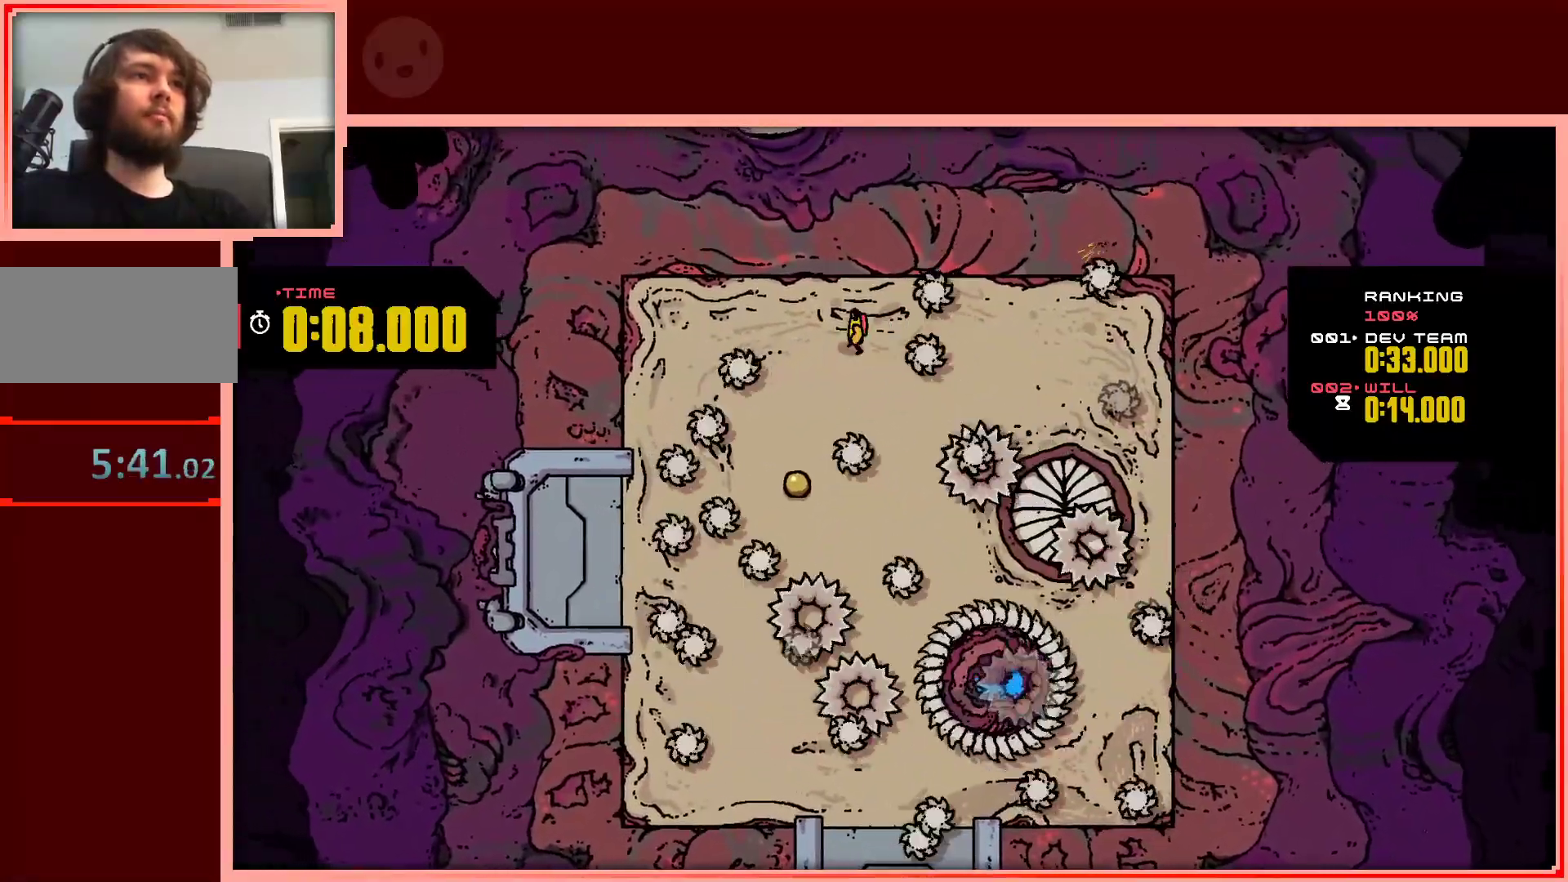
{"keys": [], "events": [[67, "down", "down"], [167, "left", "down"], [250, "down", "up"], [450, "left", "up"]]}
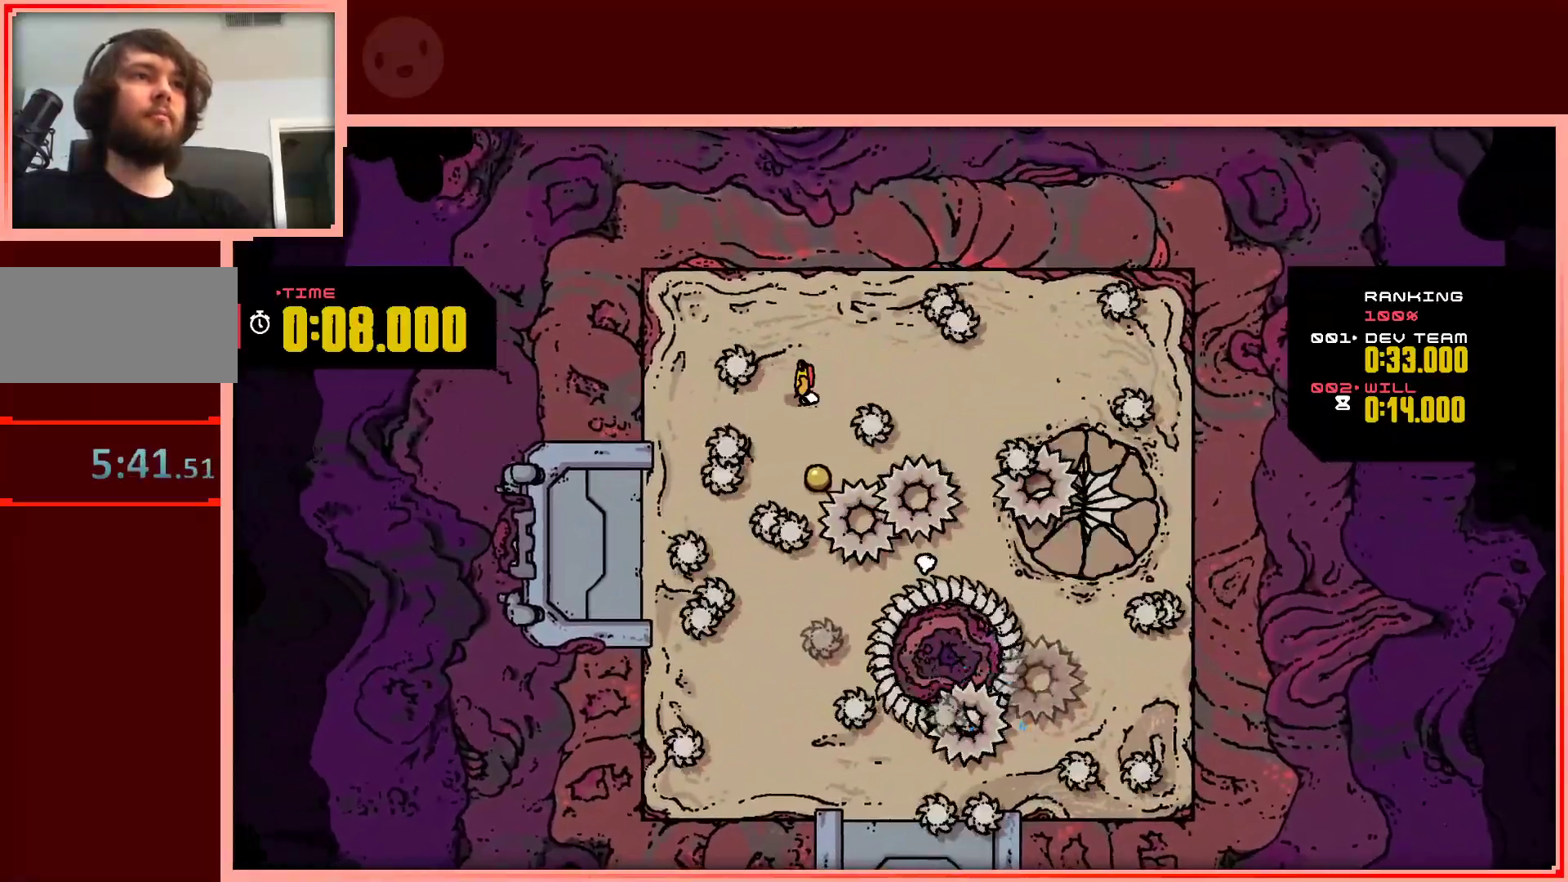
{"keys": [], "events": [[33, "up", "down"], [267, "left", "down"], [267, "up", "up"], [367, "left", "up"]]}
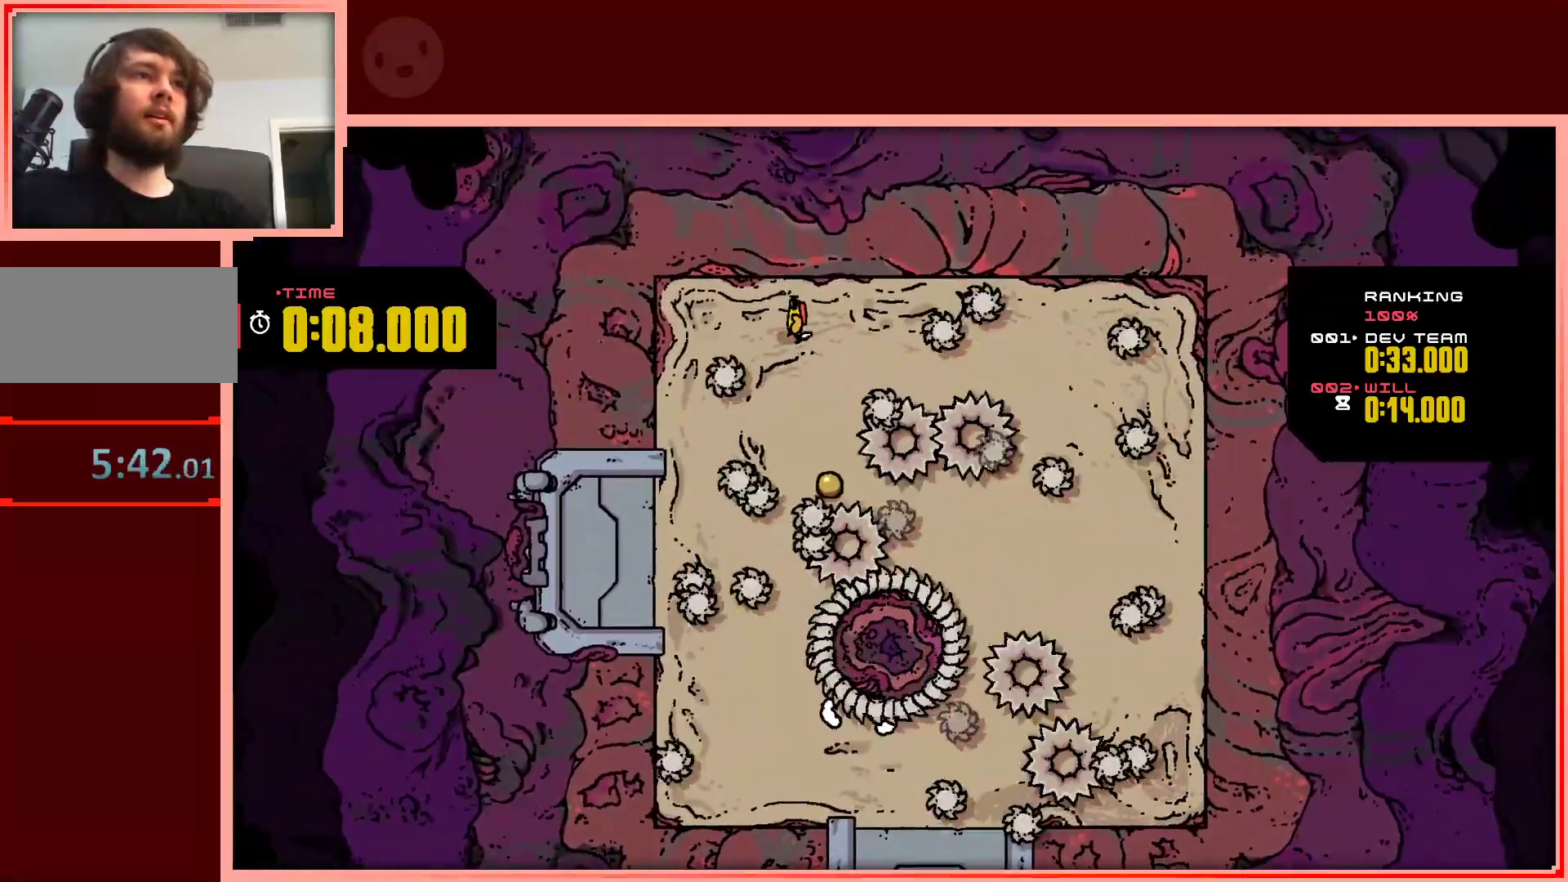
{"keys": [], "events": [[283, "down", "down"], [433, "down", "up"]]}
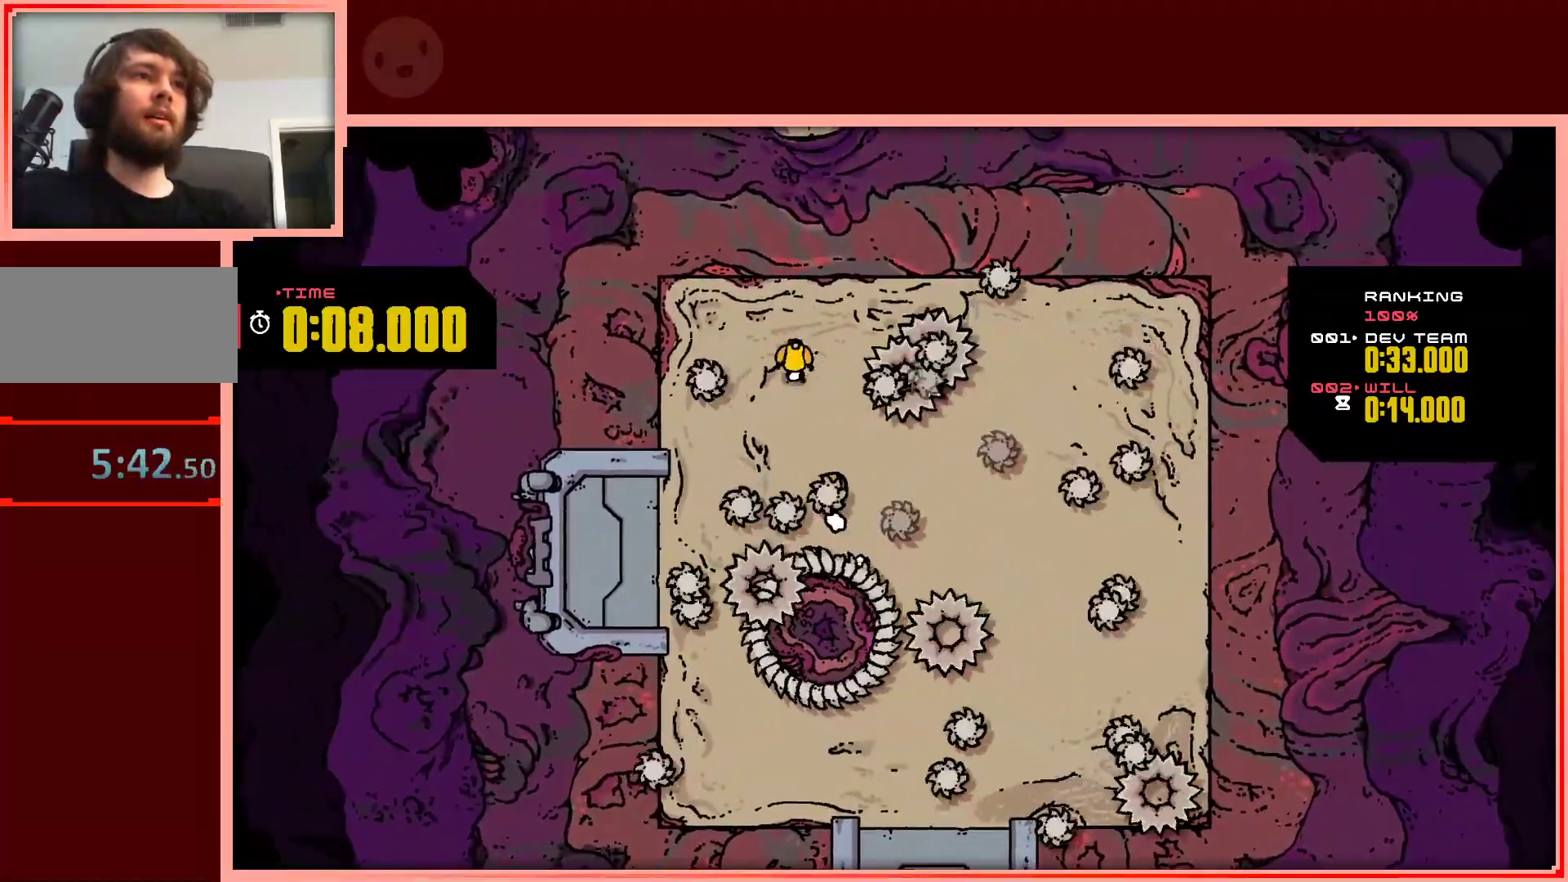
{"keys": [], "events": [[117, "left", "down"], [217, "down", "down"], [217, "left", "up"], [350, "down", "up"]]}
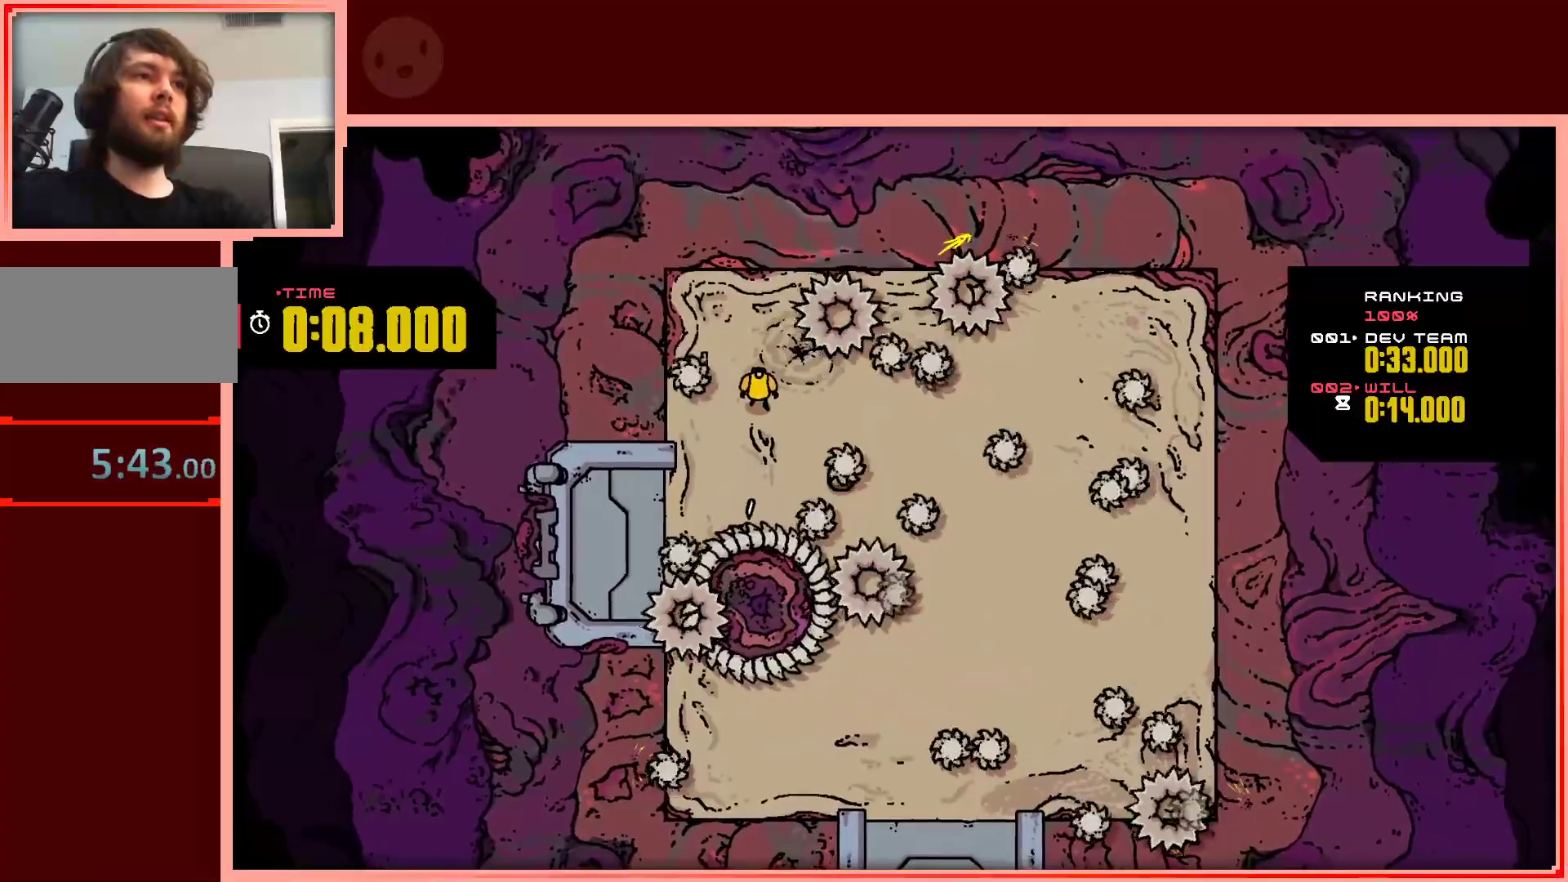
{"keys": ["right"], "events": [[33, "down", "down"], [133, "down", "up"], [417, "down", "down"], [417, "right", "down"], [500, "down", "up"]]}
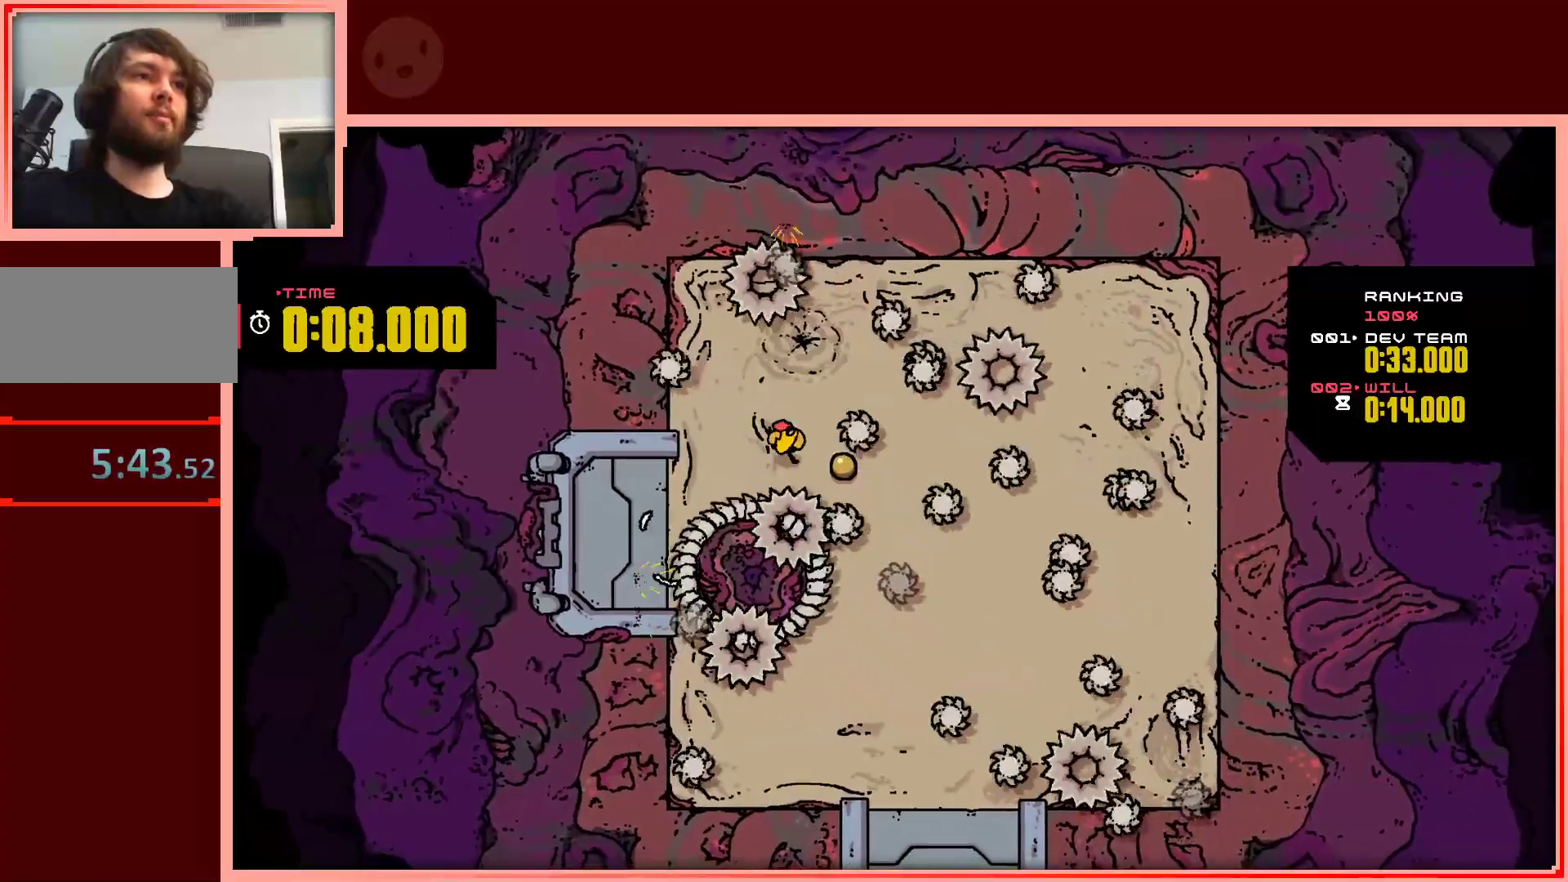
{"keys": [], "events": [[50, "right", "up"], [233, "right", "down"], [383, "right", "up"]]}
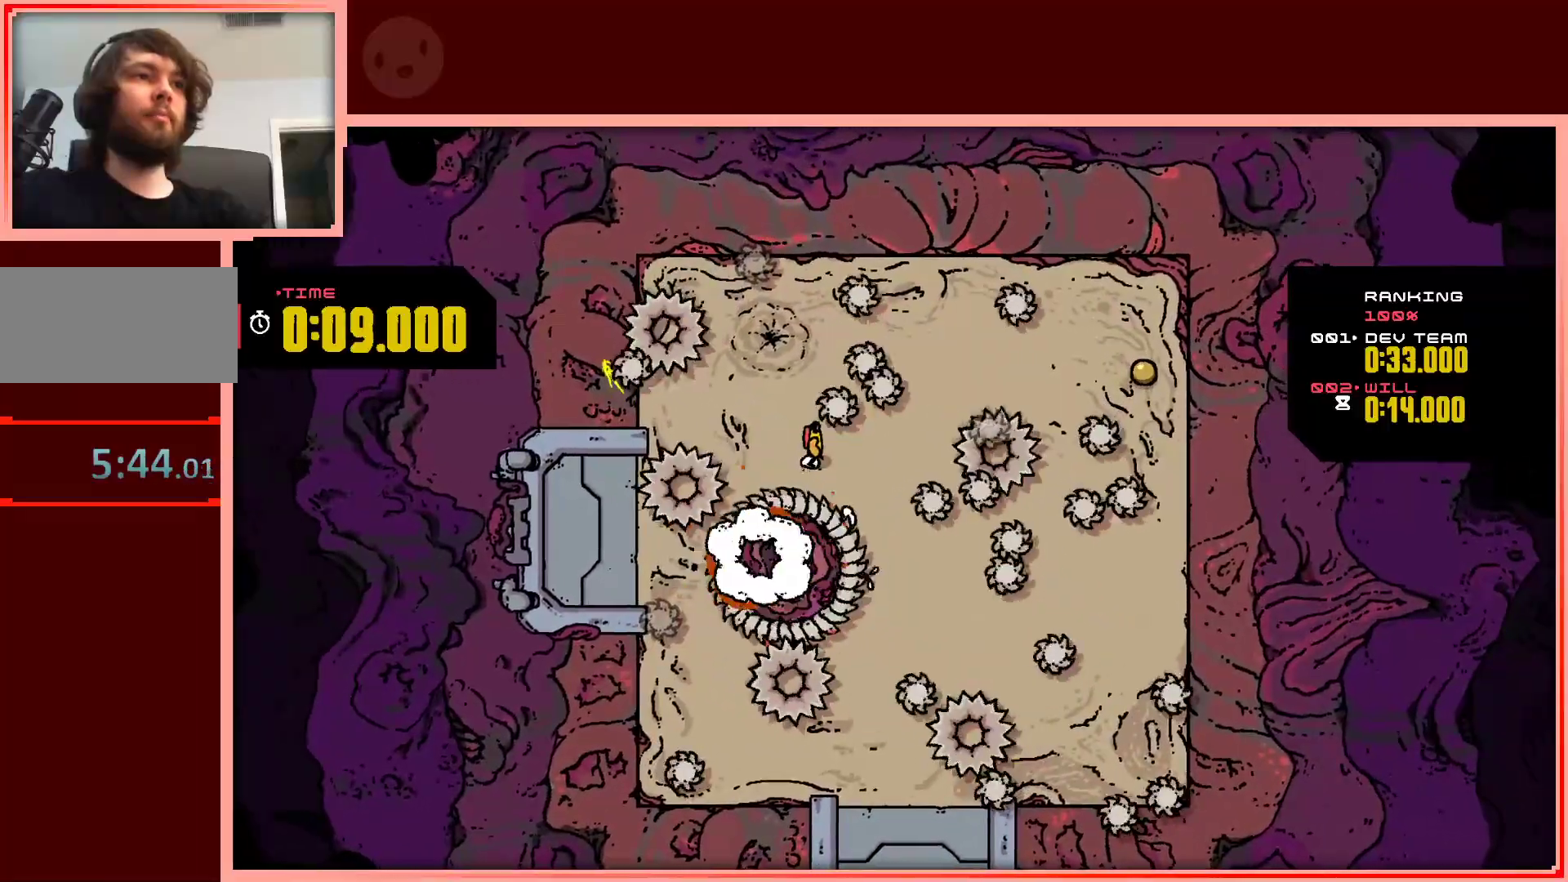
{"keys": ["left"], "events": [[450, "left", "down"]]}
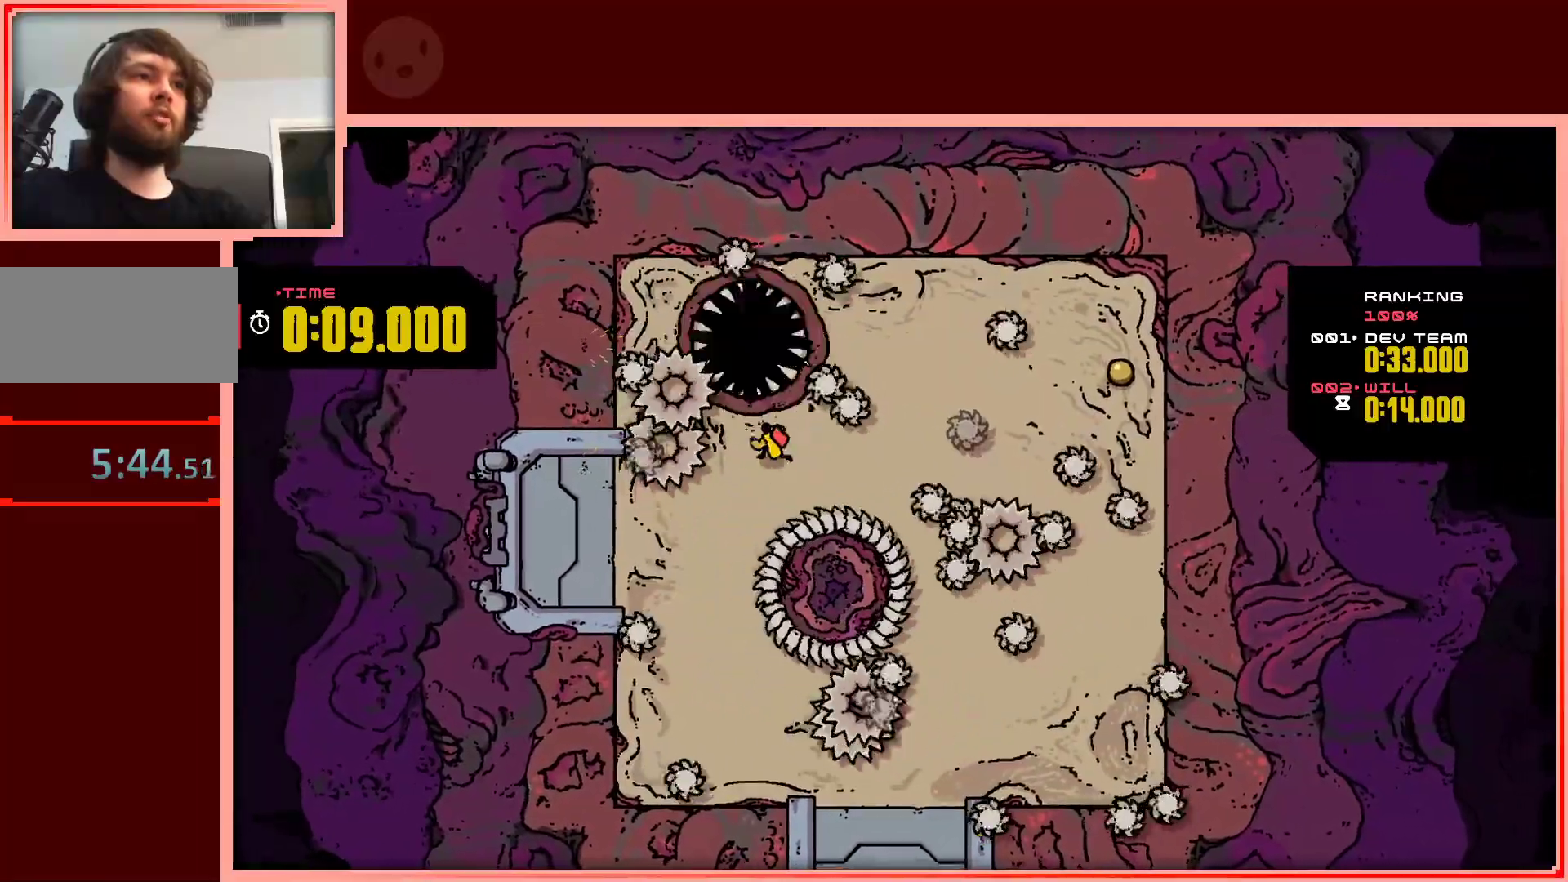
{"keys": ["shift", "up"], "events": [[33, "left", "up"], [33, "right", "down"], [183, "shift", "down"], [367, "up", "down"], [500, "right", "up"]]}
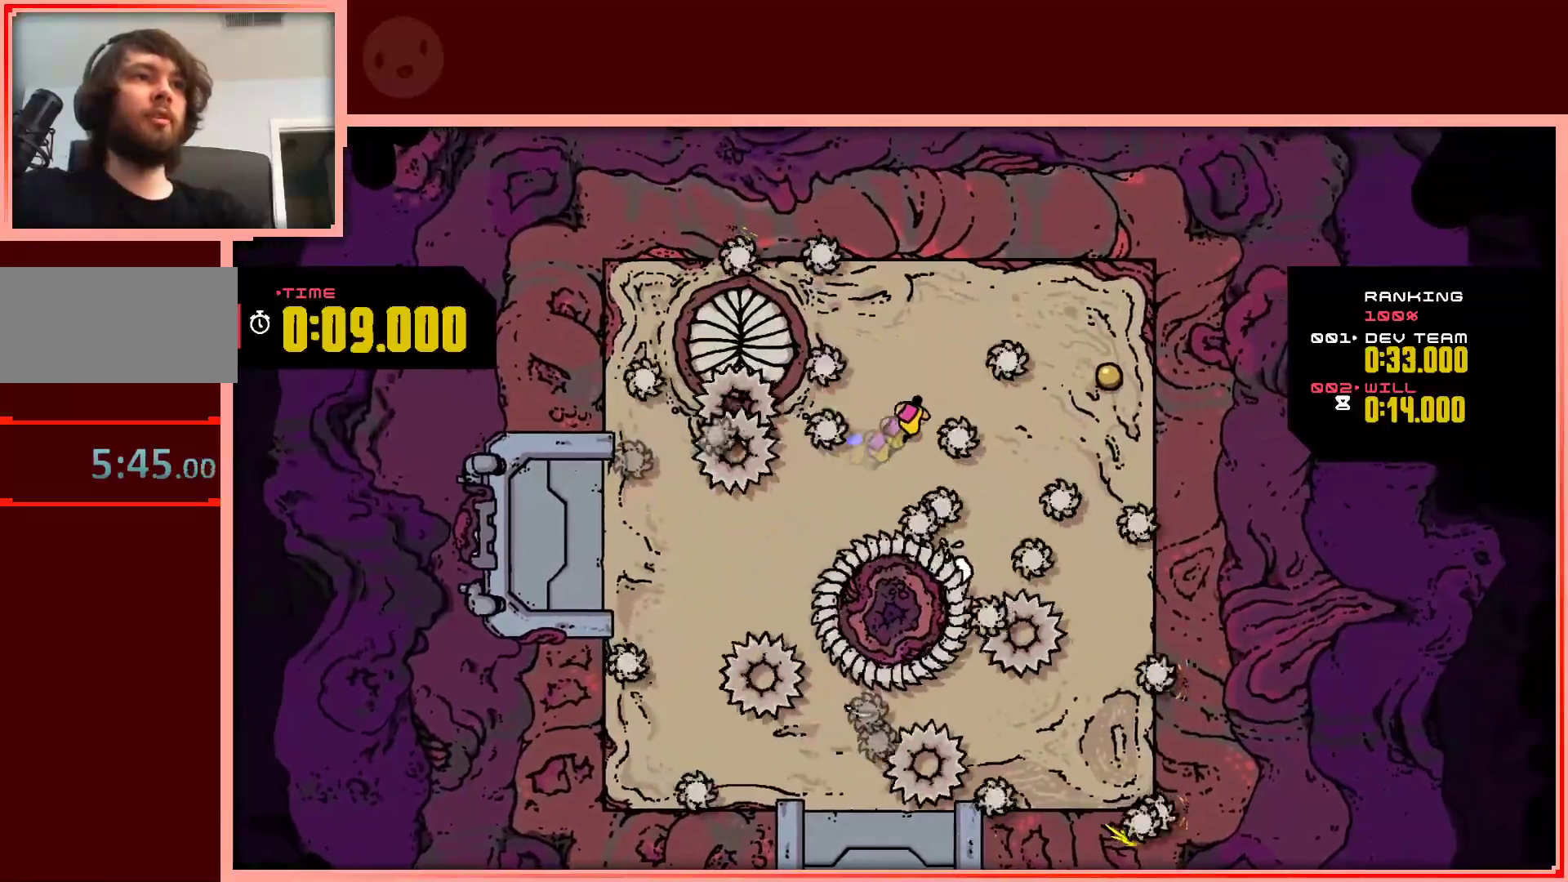
{"keys": ["right"], "events": [[250, "right", "down"], [383, "shift", "up"], [383, "up", "up"]]}
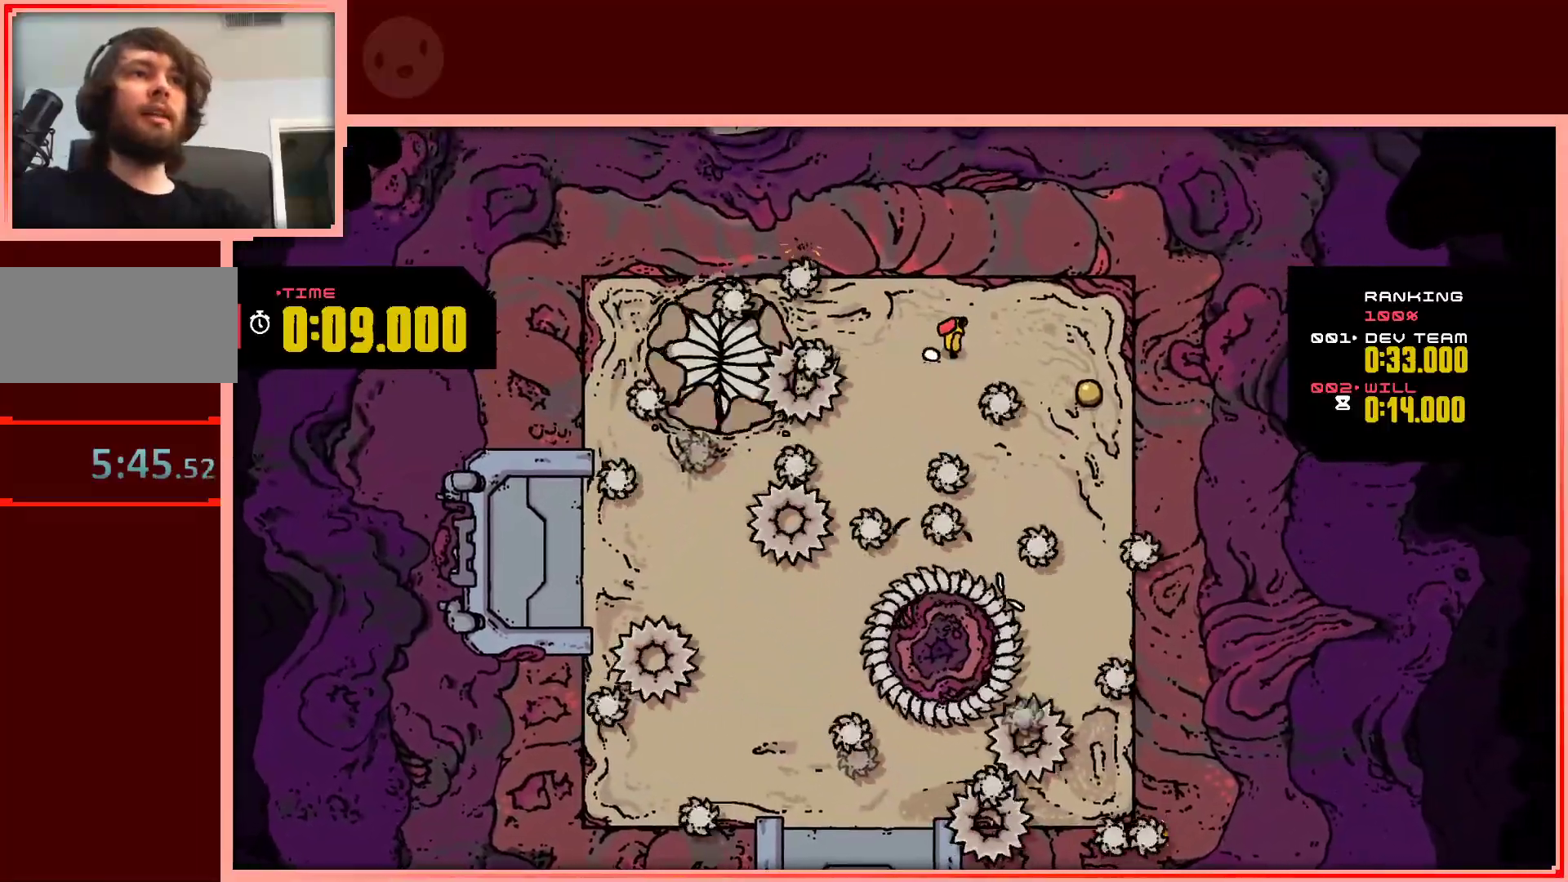
{"keys": ["down"], "events": [[250, "down", "down"], [450, "right", "up"]]}
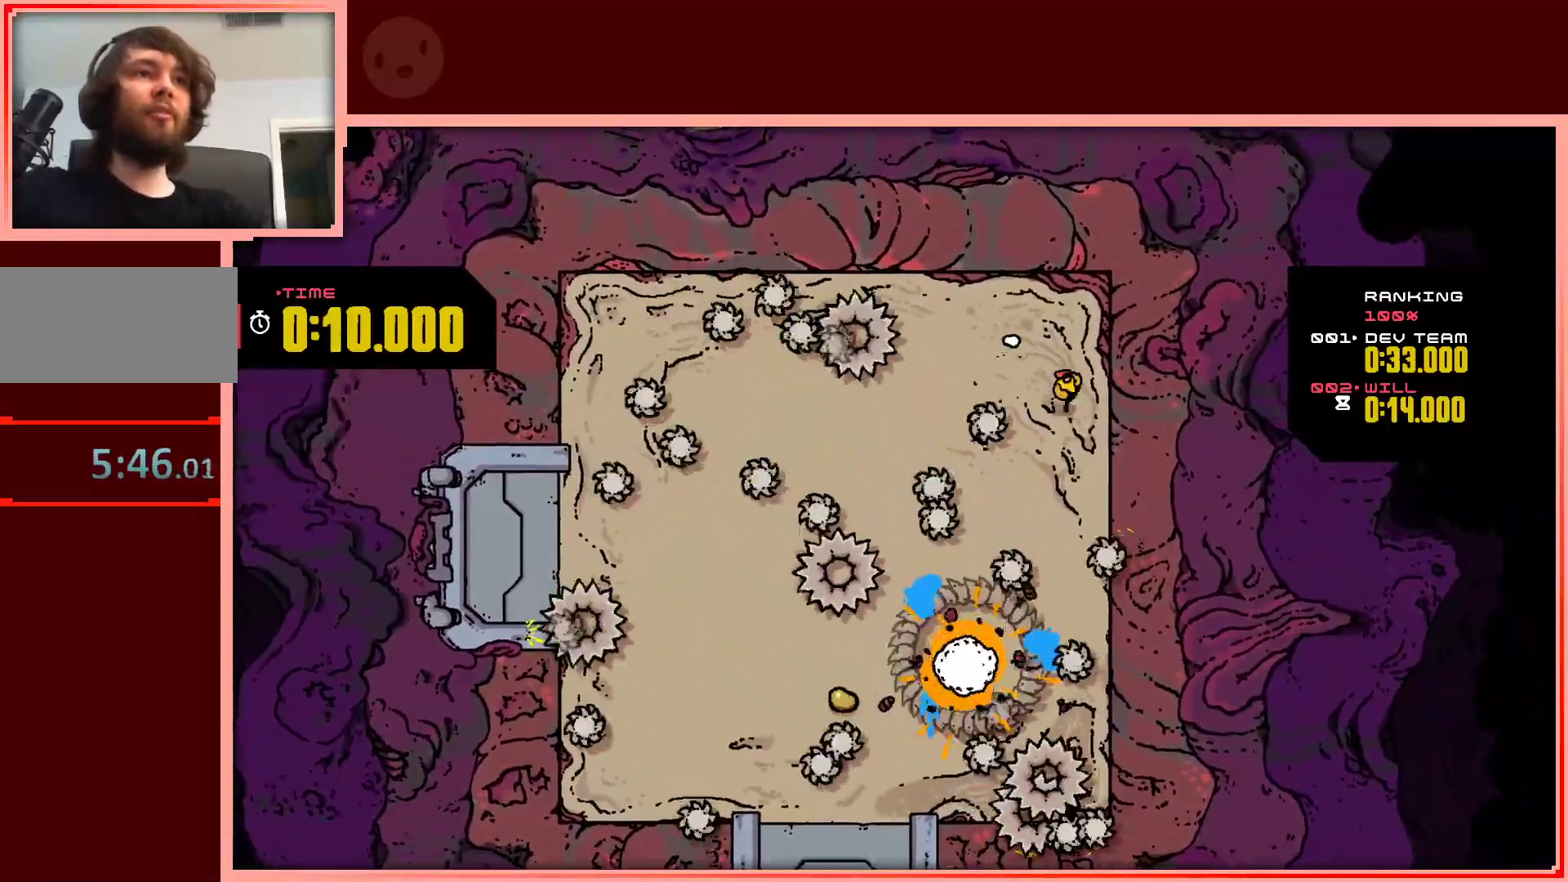
{"keys": [], "events": [[33, "down", "up"], [233, "up", "down"], [317, "up", "up"]]}
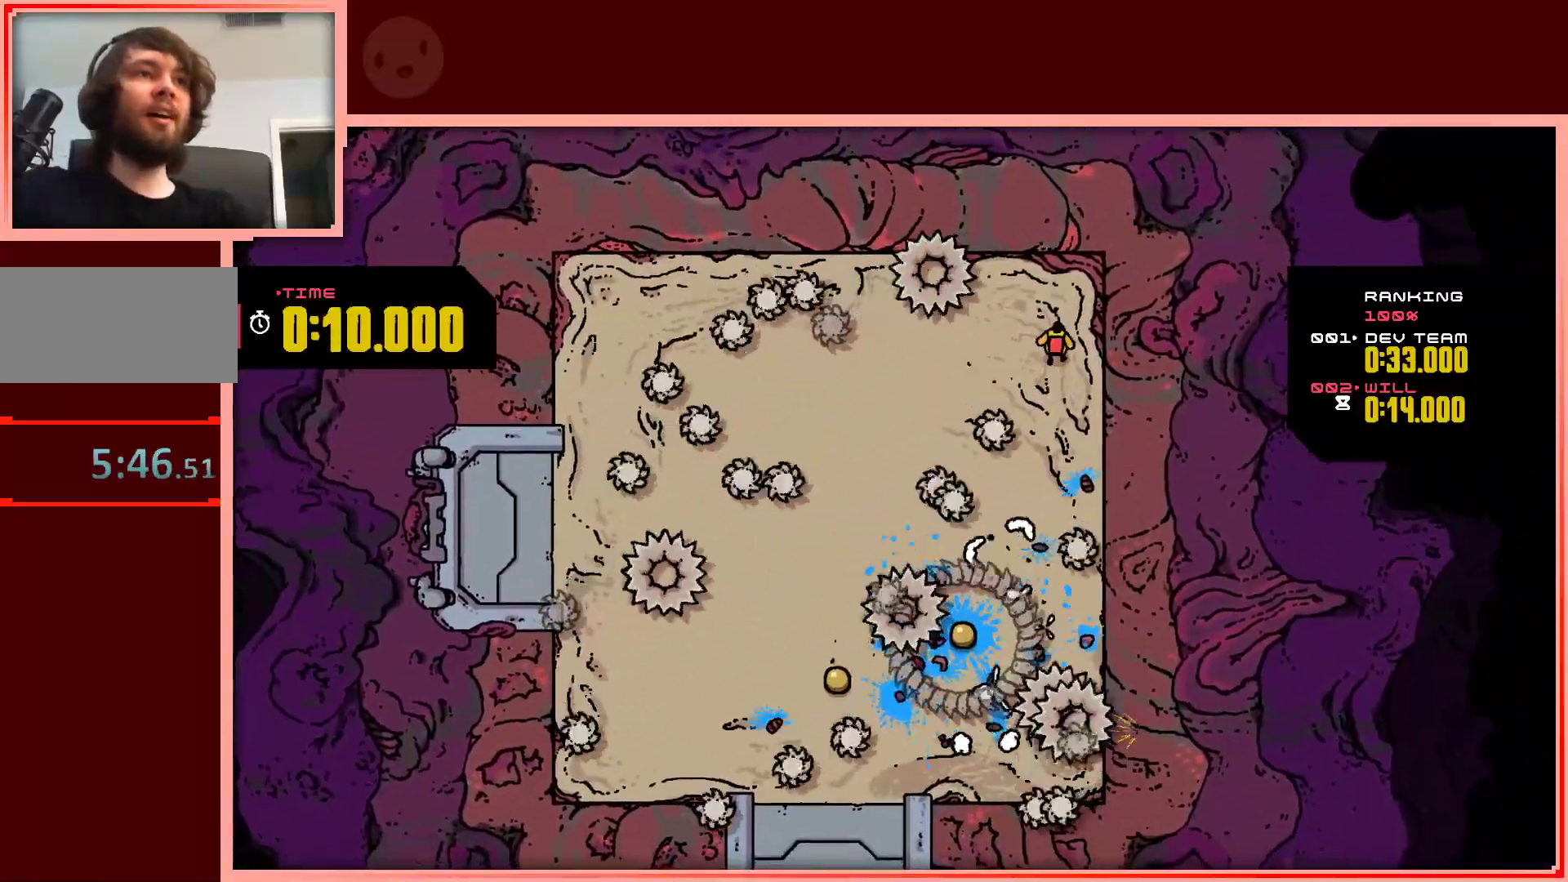
{"keys": ["down", "left"], "events": [[17, "left", "down"], [50, "down", "down"], [150, "down", "up"], [150, "left", "up"], [333, "left", "down"], [483, "down", "down"]]}
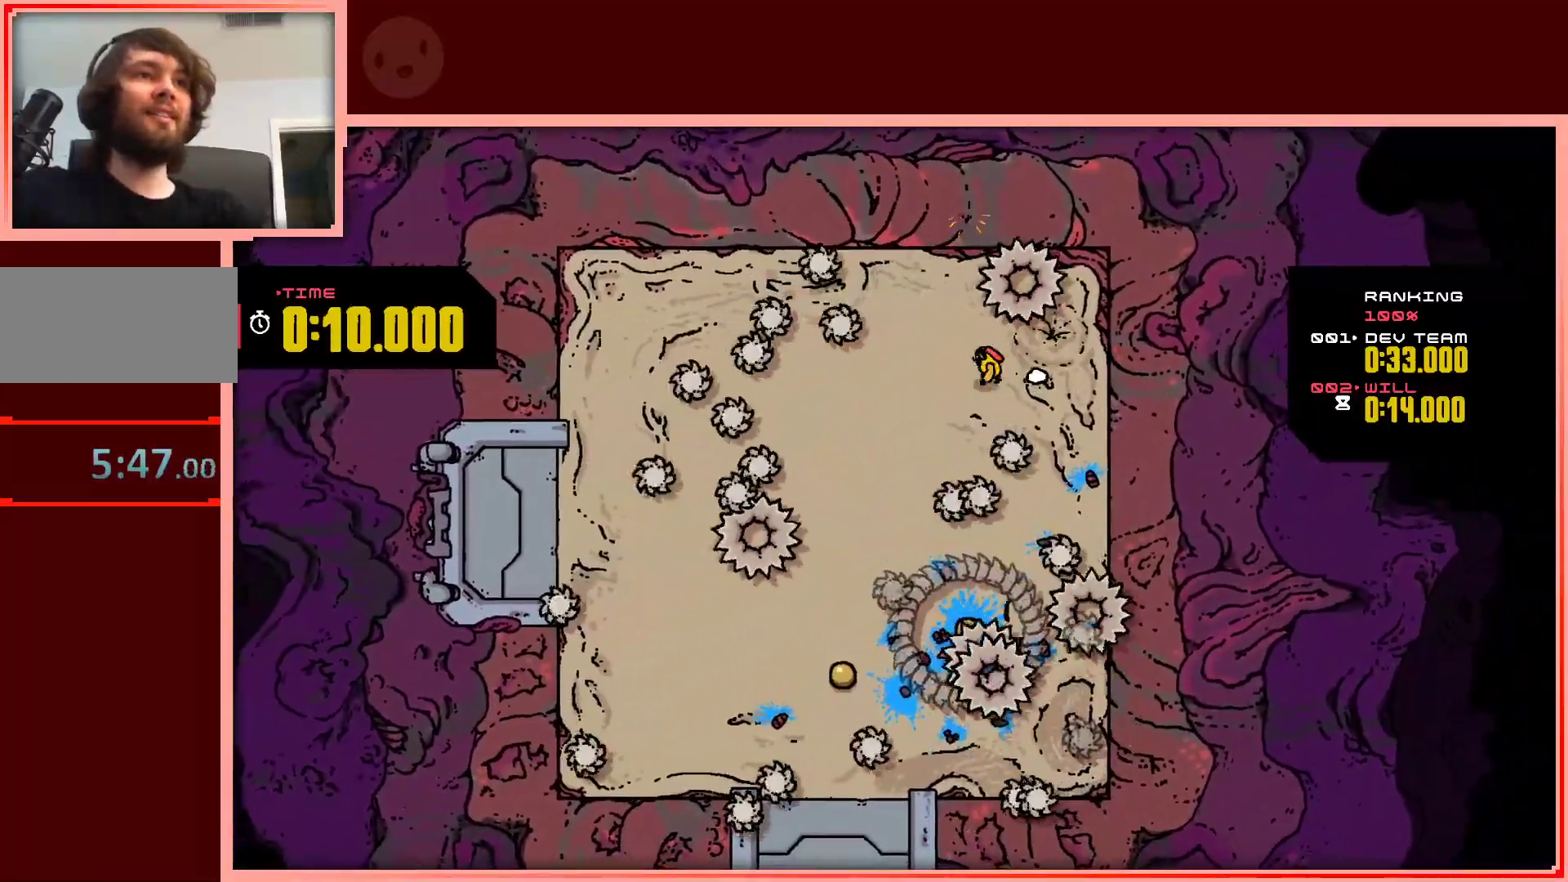
{"keys": ["down", "left", "shift"], "events": [[217, "down", "up"], [217, "left", "up"], [500, "down", "down"], [500, "left", "down"], [500, "shift", "down"]]}
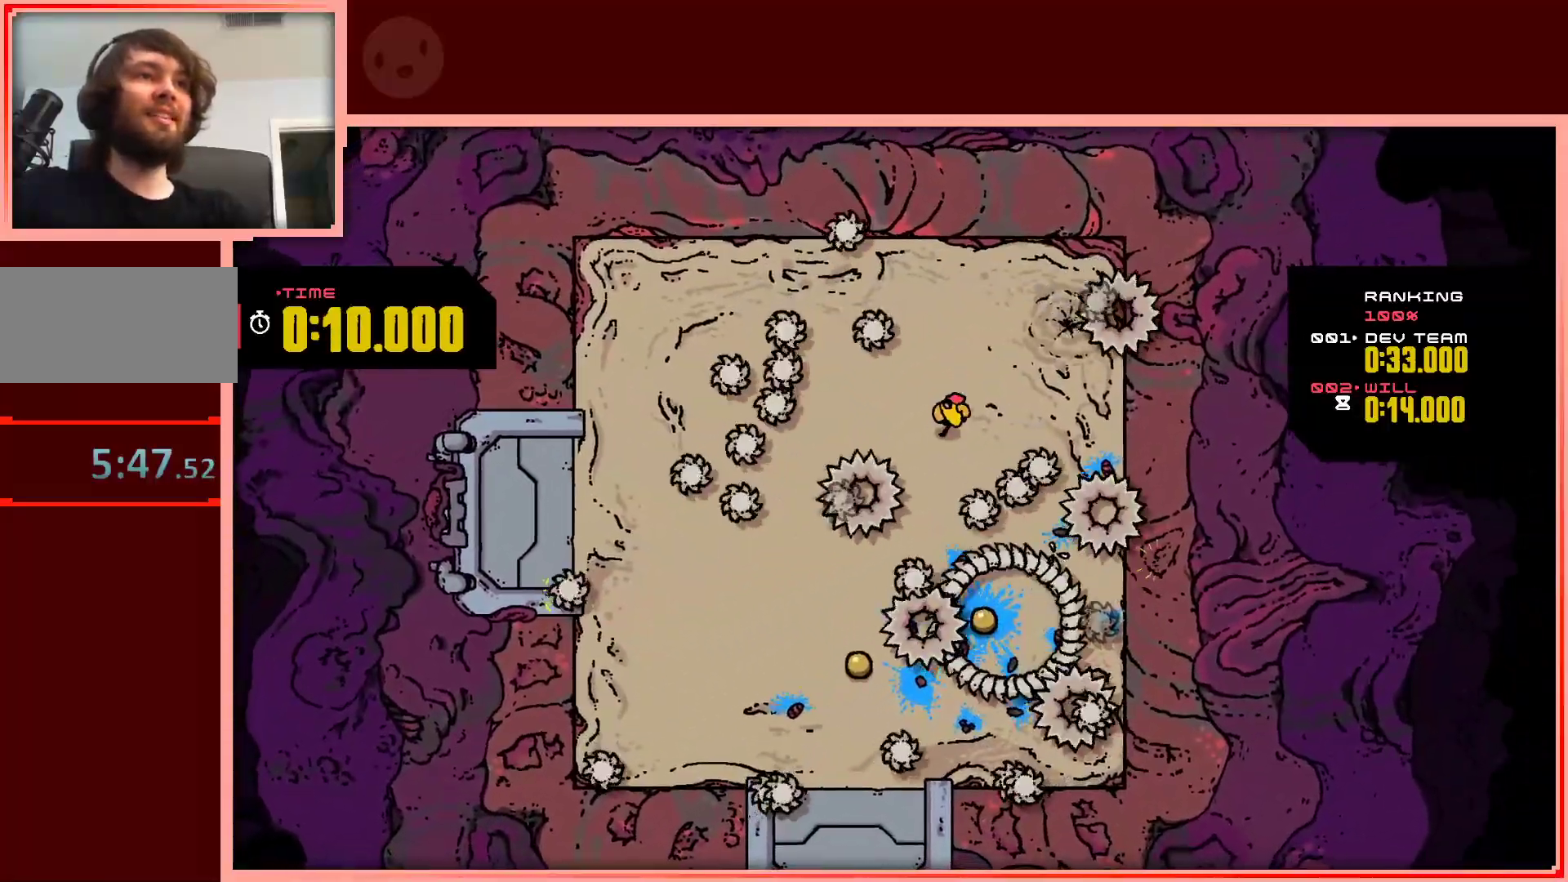
{"keys": ["down", "left", "shift"], "events": []}
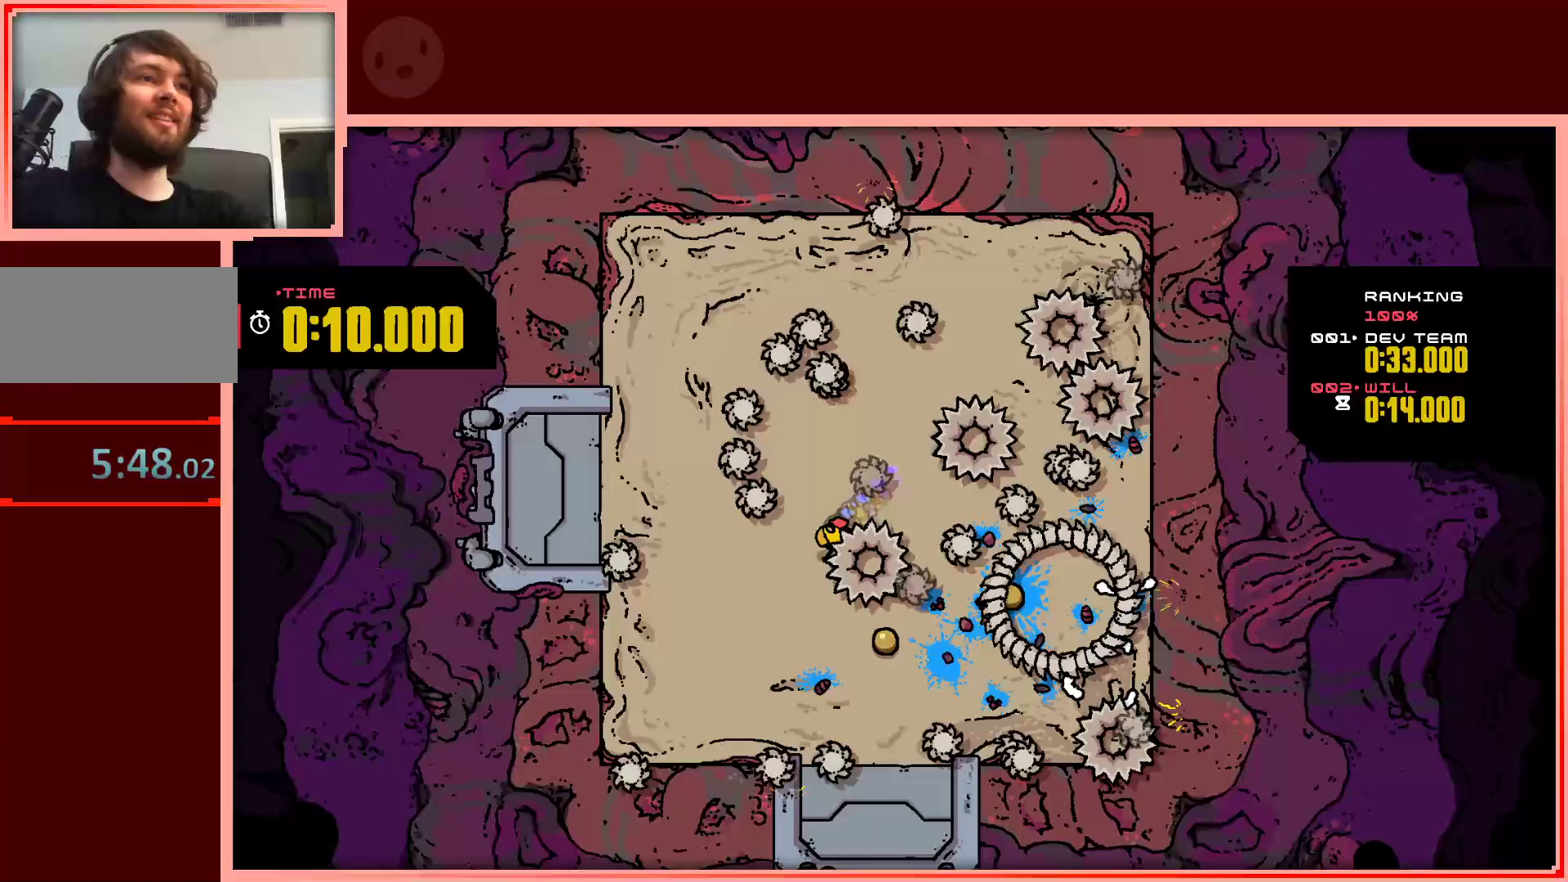
{"keys": [], "events": [[333, "shift", "up"], [383, "down", "up"], [433, "left", "up"]]}